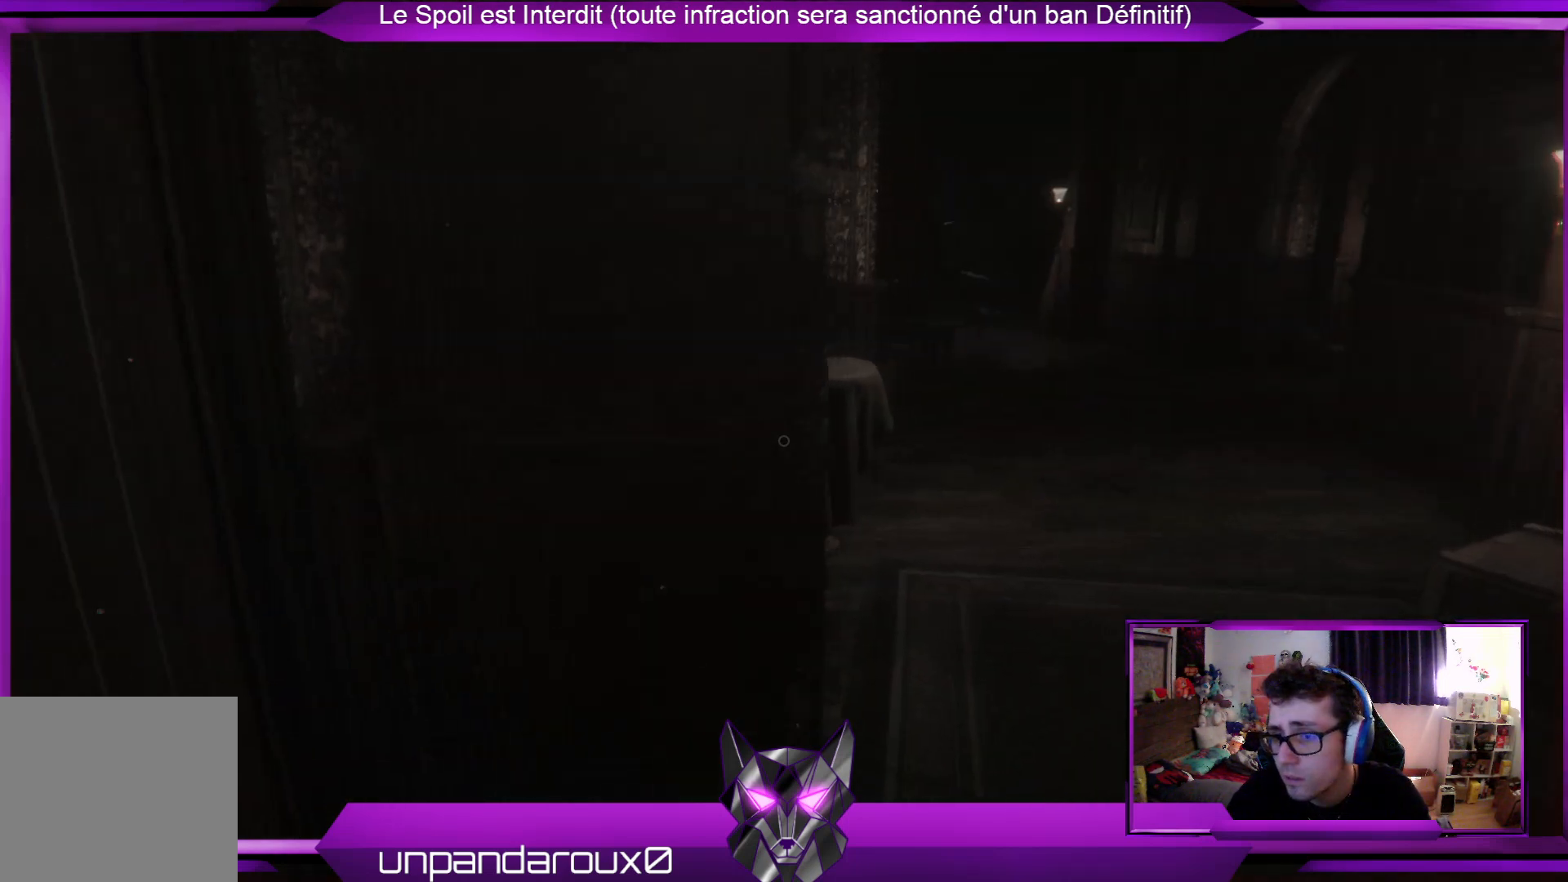
Gameplay with a controller (Xbox layout); each line is a JSON object with the inputs held at the frame after it. "events" lists button and stick changes between this image and that frame as [ms after this image, input, new state], when the widget could be followed in between.
{"buttons": [], "left_stick": "up-right", "right_stick": "center", "events": []}
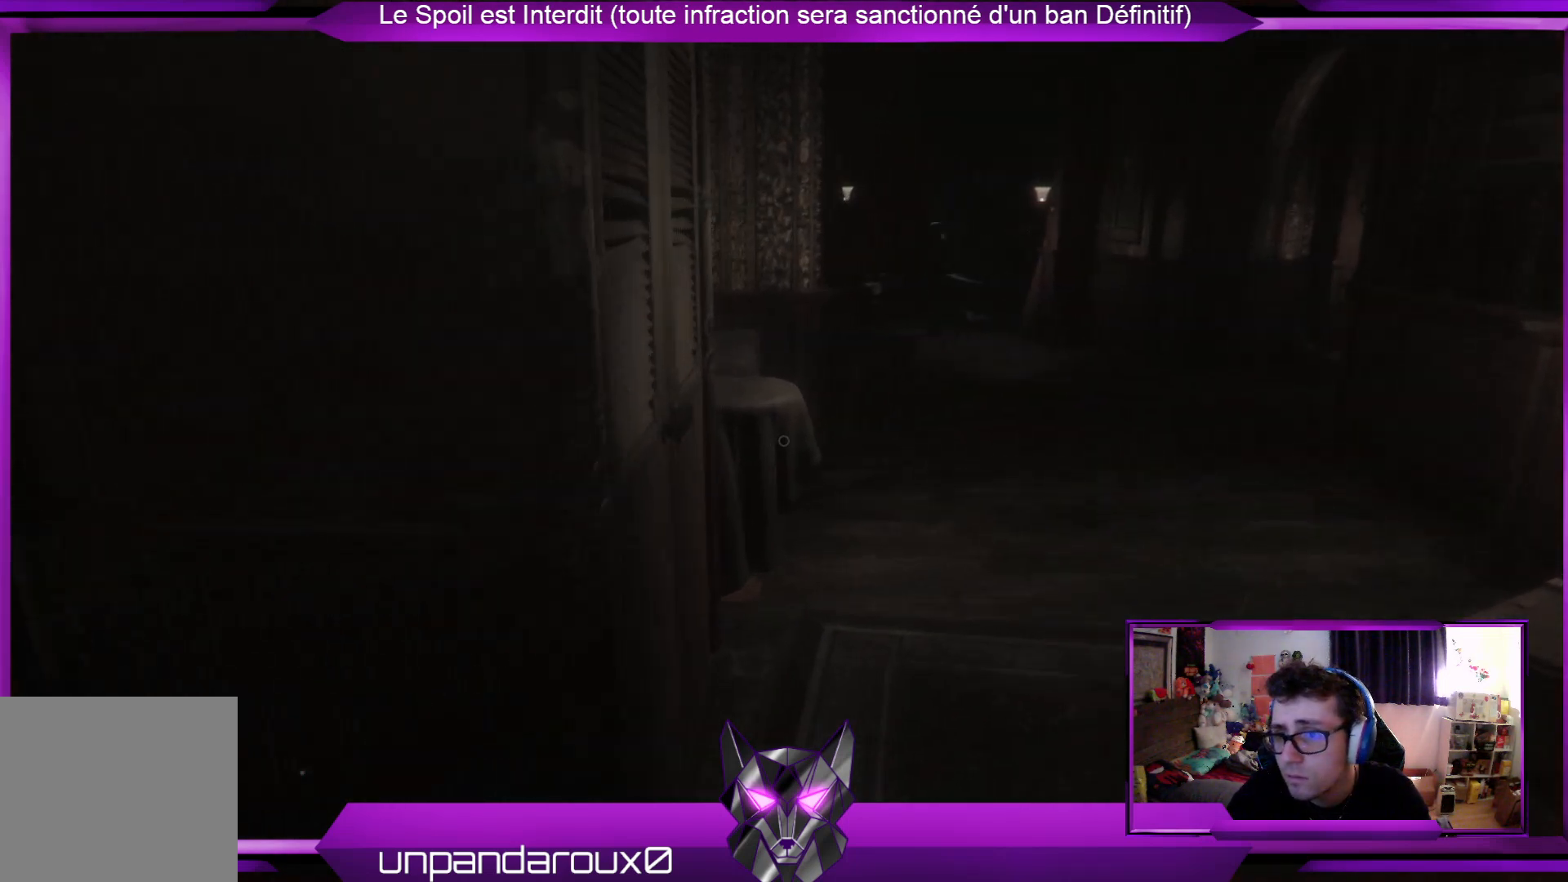
{"buttons": [], "left_stick": "up", "right_stick": "center", "events": [[301, "left_stick", "up"]]}
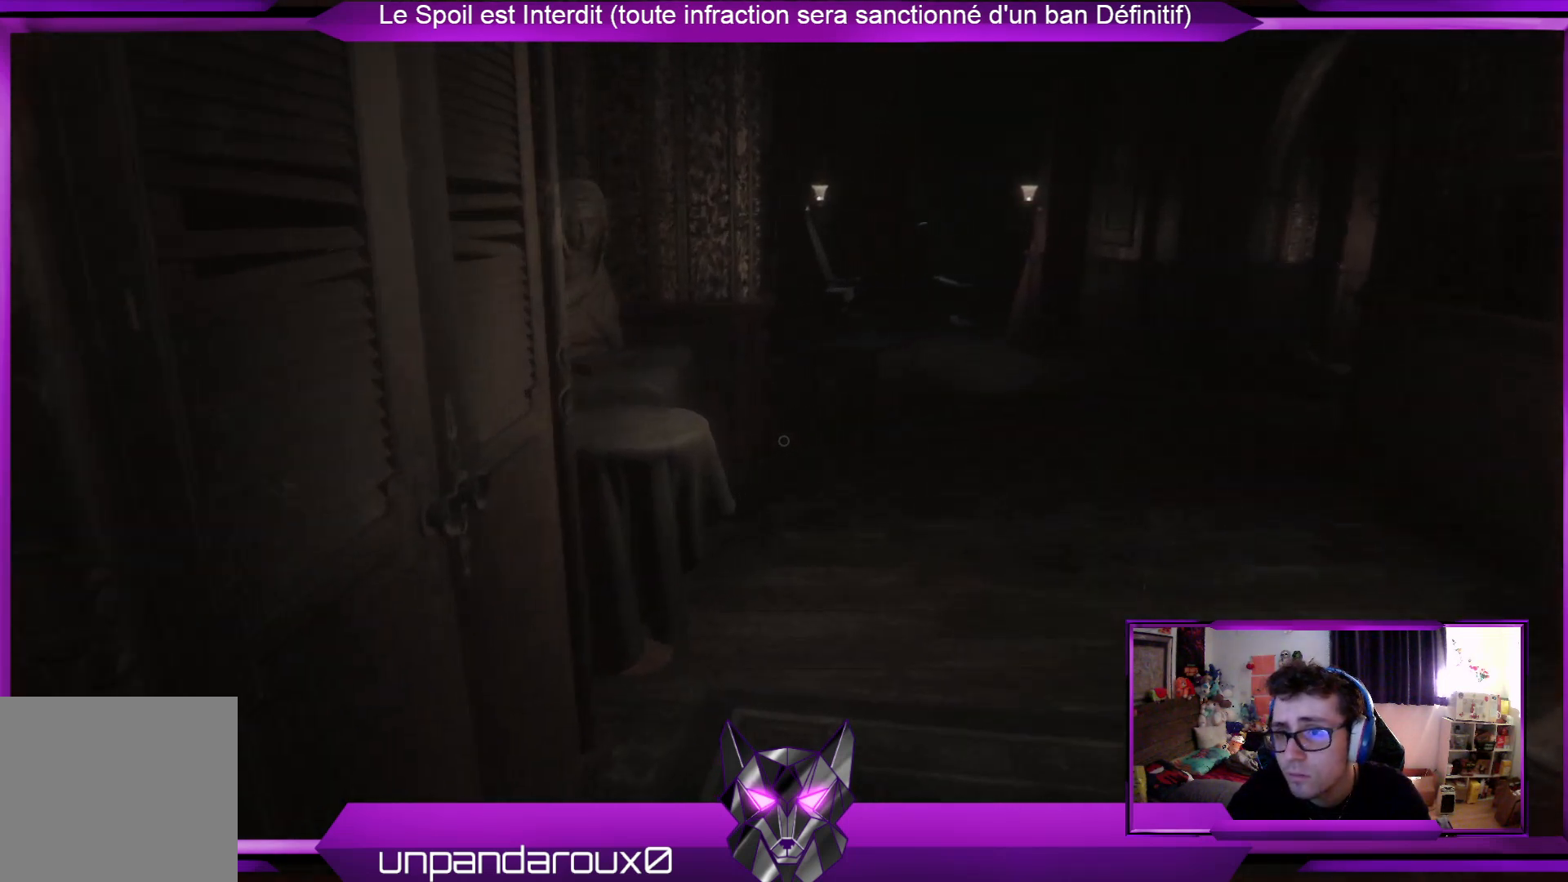
{"buttons": [], "left_stick": "up", "right_stick": "center", "events": []}
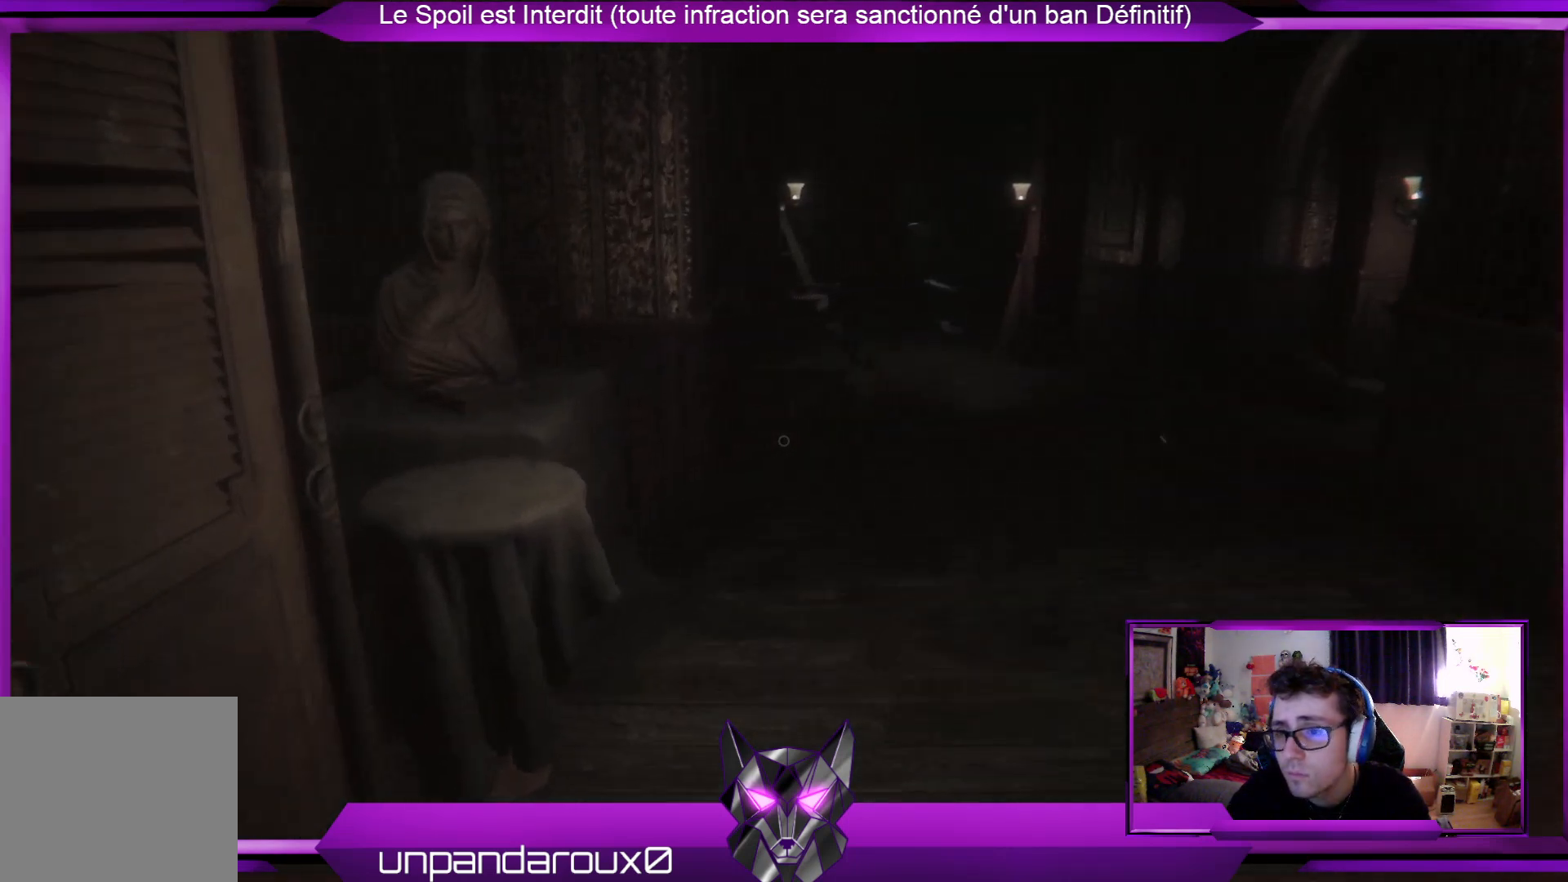
{"buttons": [], "left_stick": "up", "right_stick": "center", "events": []}
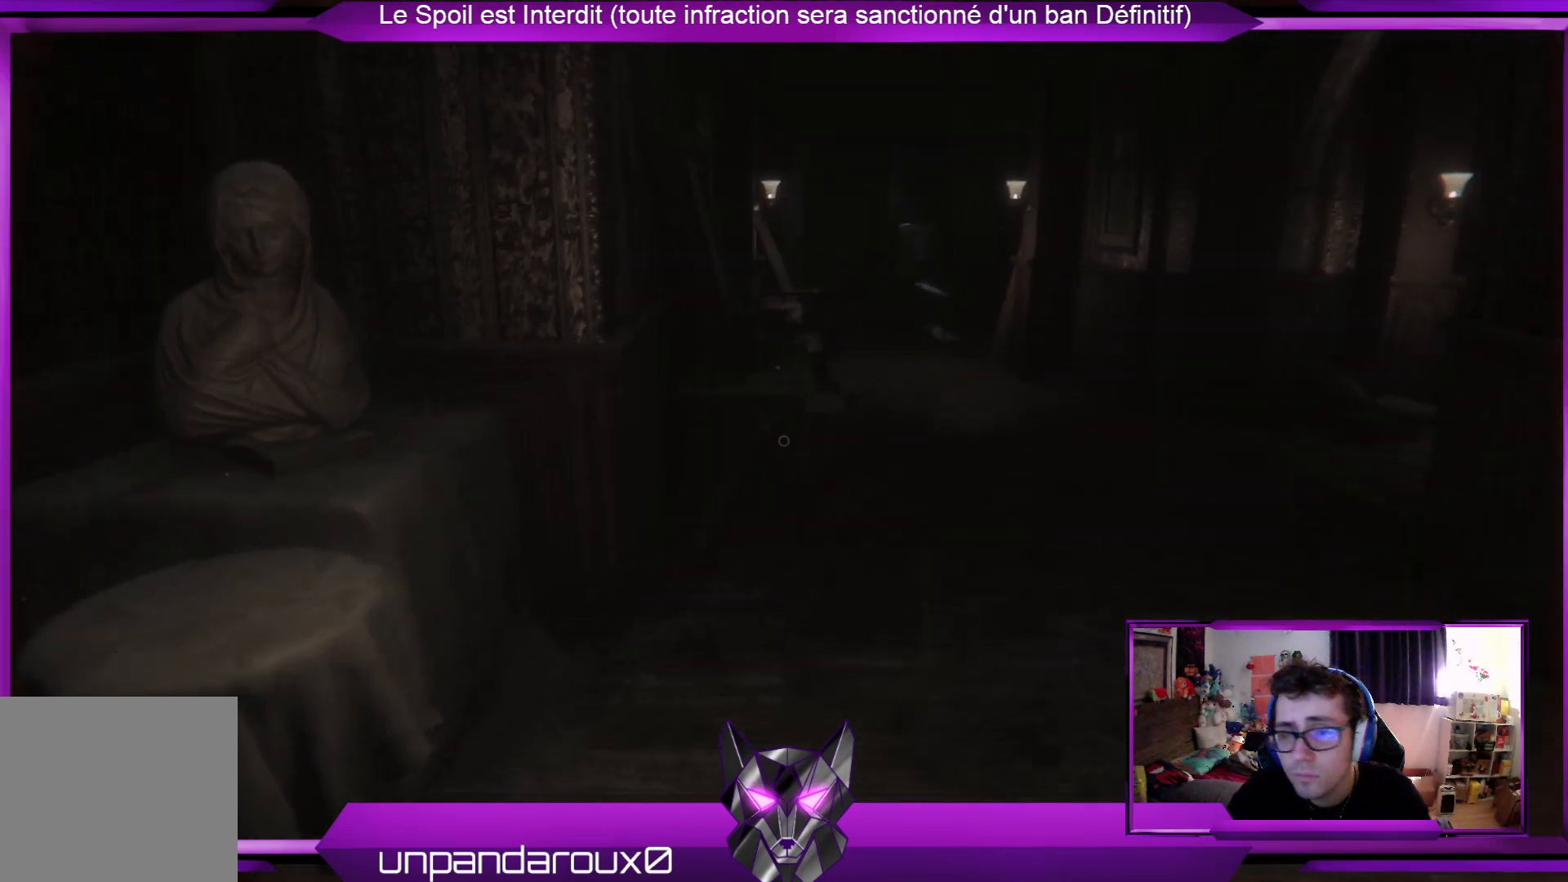
{"buttons": [], "left_stick": "up", "right_stick": "center", "events": [[133, "right_stick", "right"], [367, "right_stick", "center"]]}
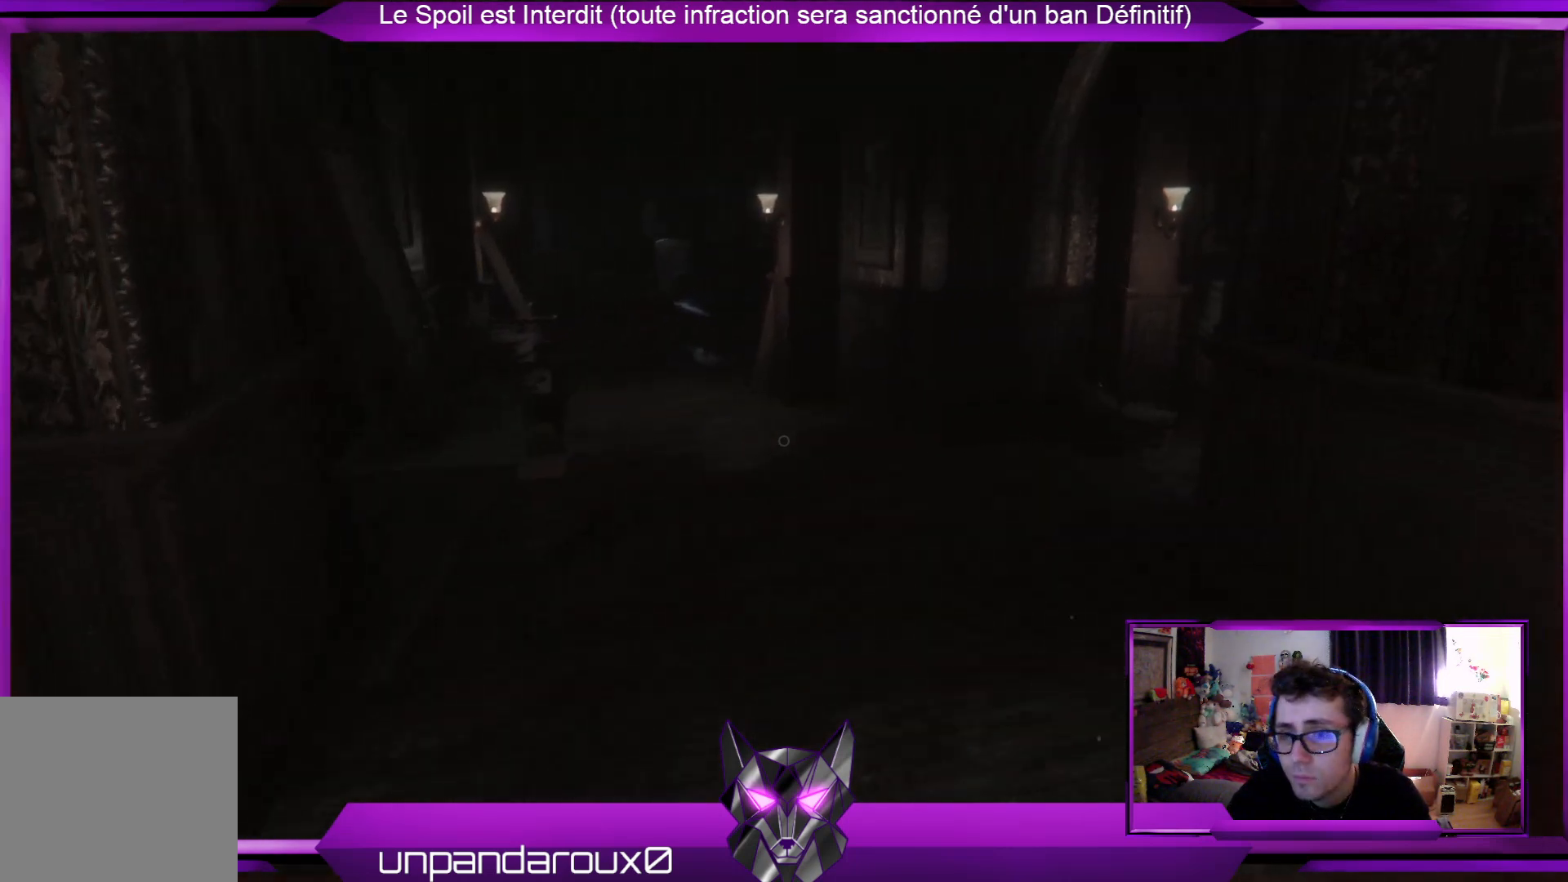
{"buttons": [], "left_stick": "up", "right_stick": "center", "events": []}
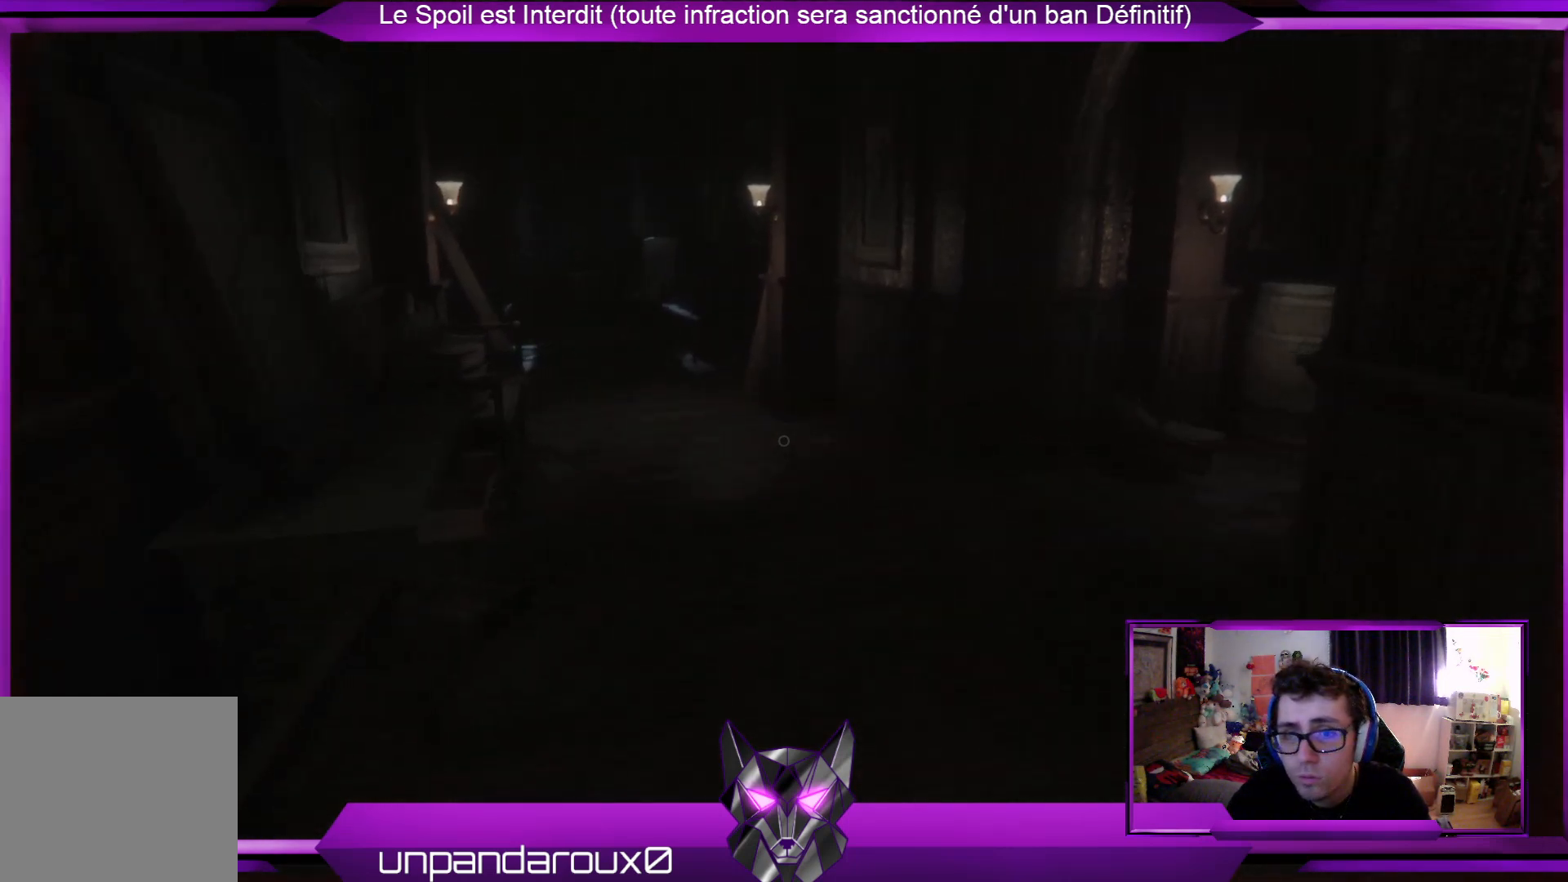
{"buttons": [], "left_stick": "up", "right_stick": "center", "events": []}
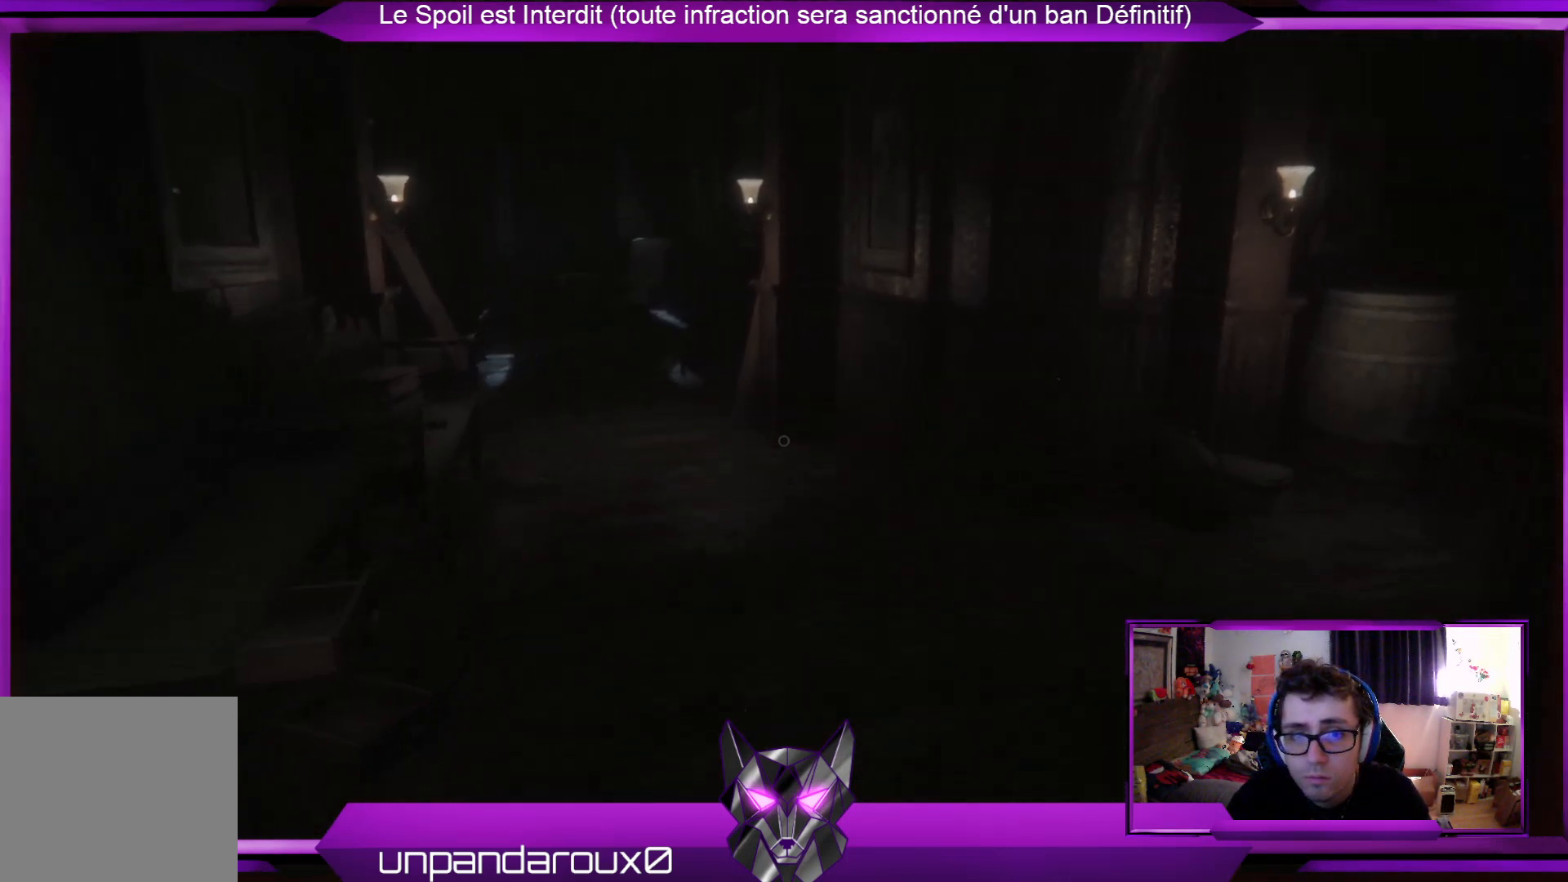
{"buttons": [], "left_stick": "up-left", "right_stick": "right", "events": [[200, "left_stick", "up-left"], [434, "right_stick", "right"]]}
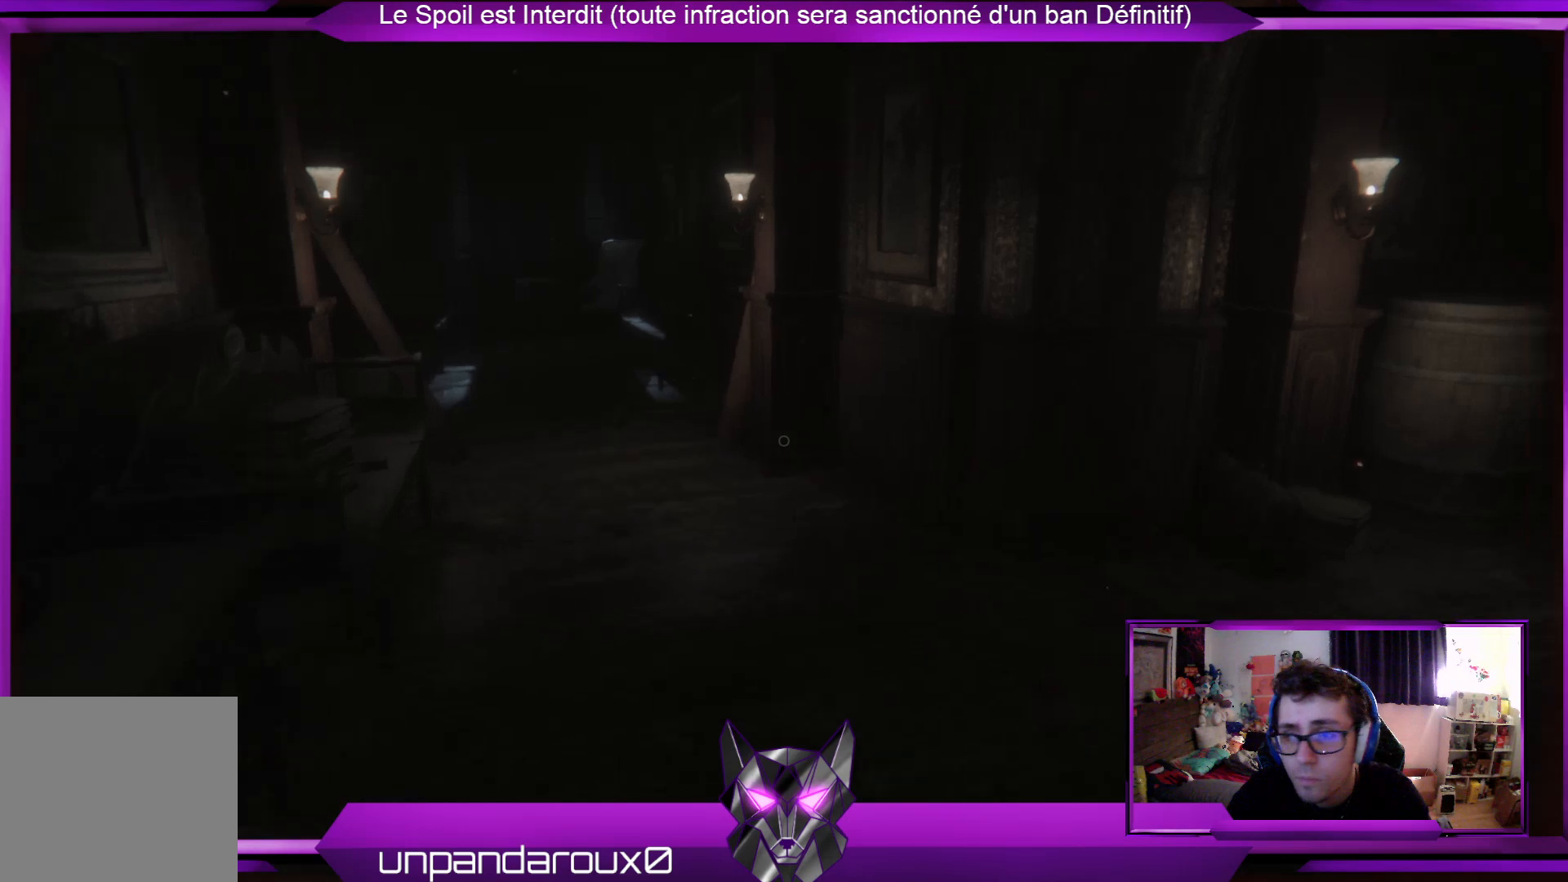
{"buttons": [], "left_stick": "up-left", "right_stick": "right", "events": [[134, "right_stick", "center"], [435, "right_stick", "right"]]}
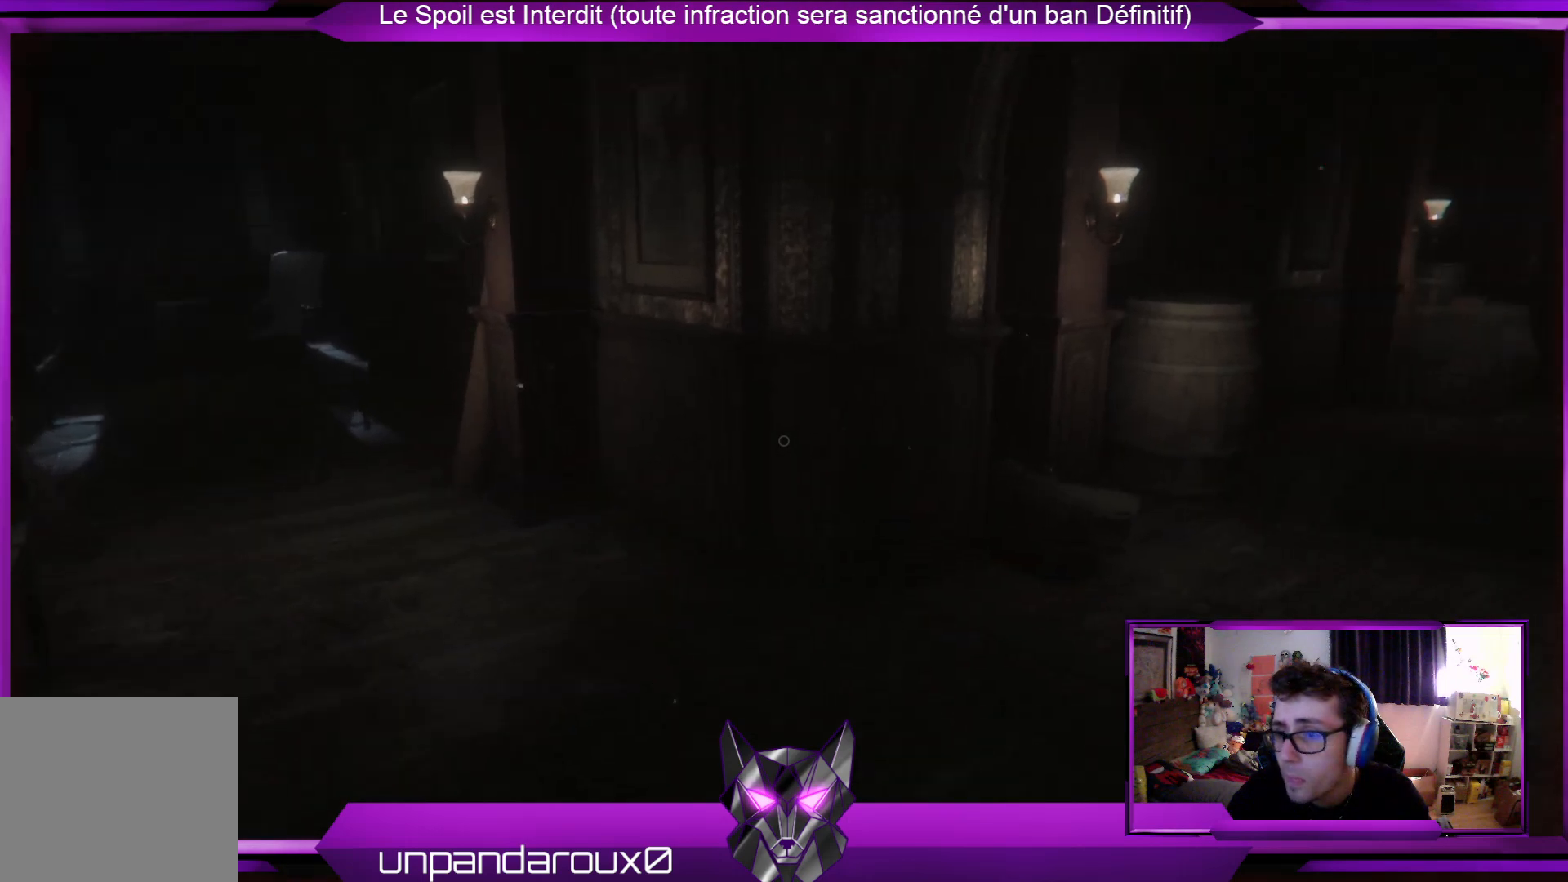
{"buttons": [], "left_stick": "up-left", "right_stick": "center", "events": [[133, "right_stick", "center"]]}
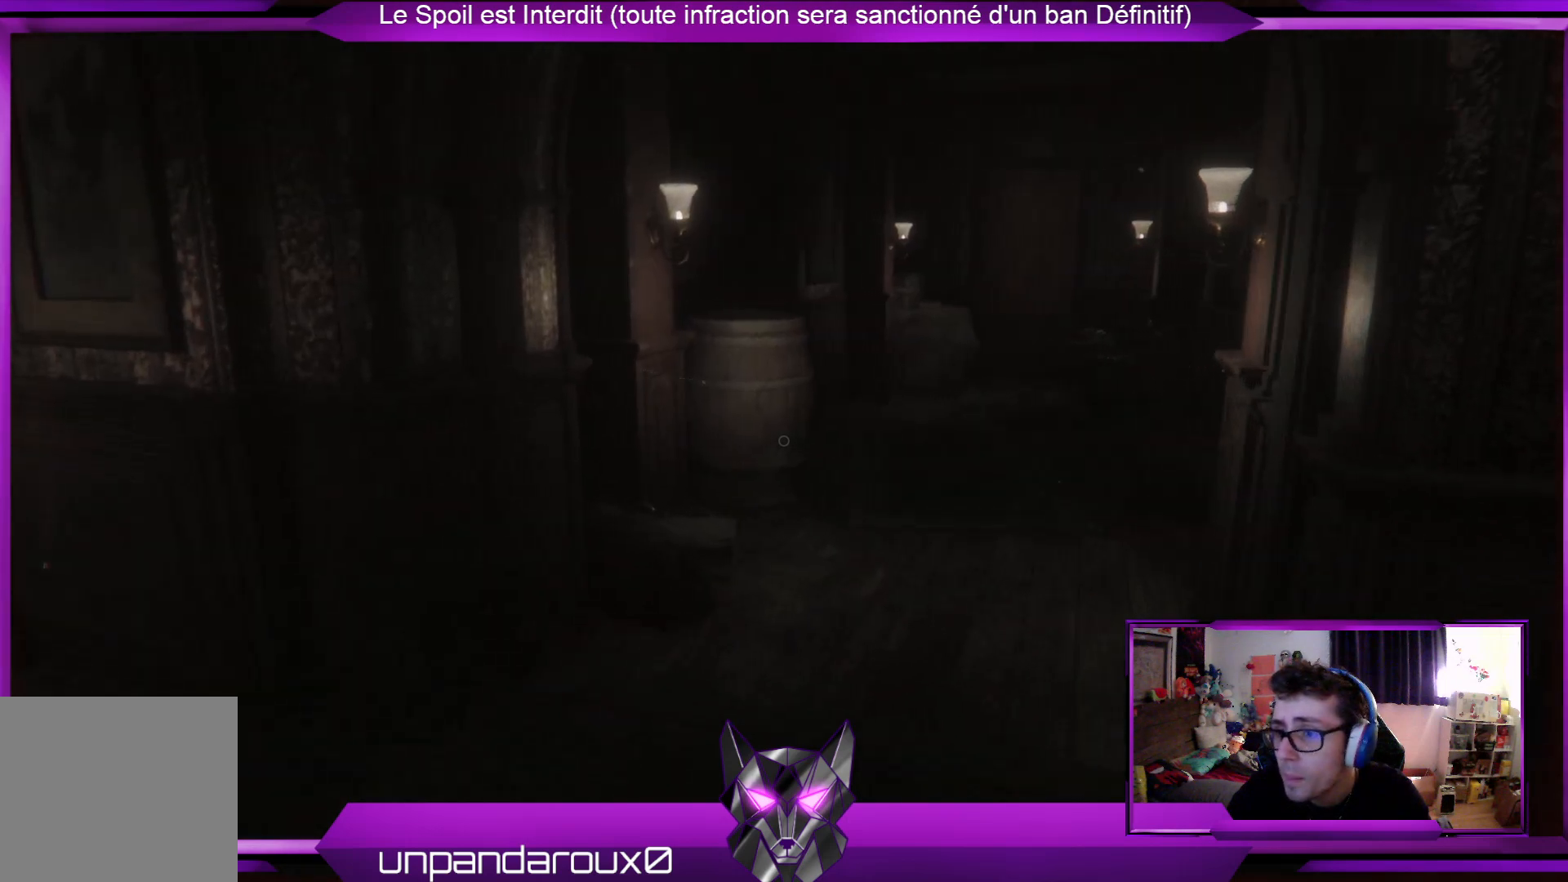
{"buttons": ["SELECT"], "left_stick": "center", "right_stick": "center", "events": [[134, "left_stick", "center"], [334, "SELECT", "down"]]}
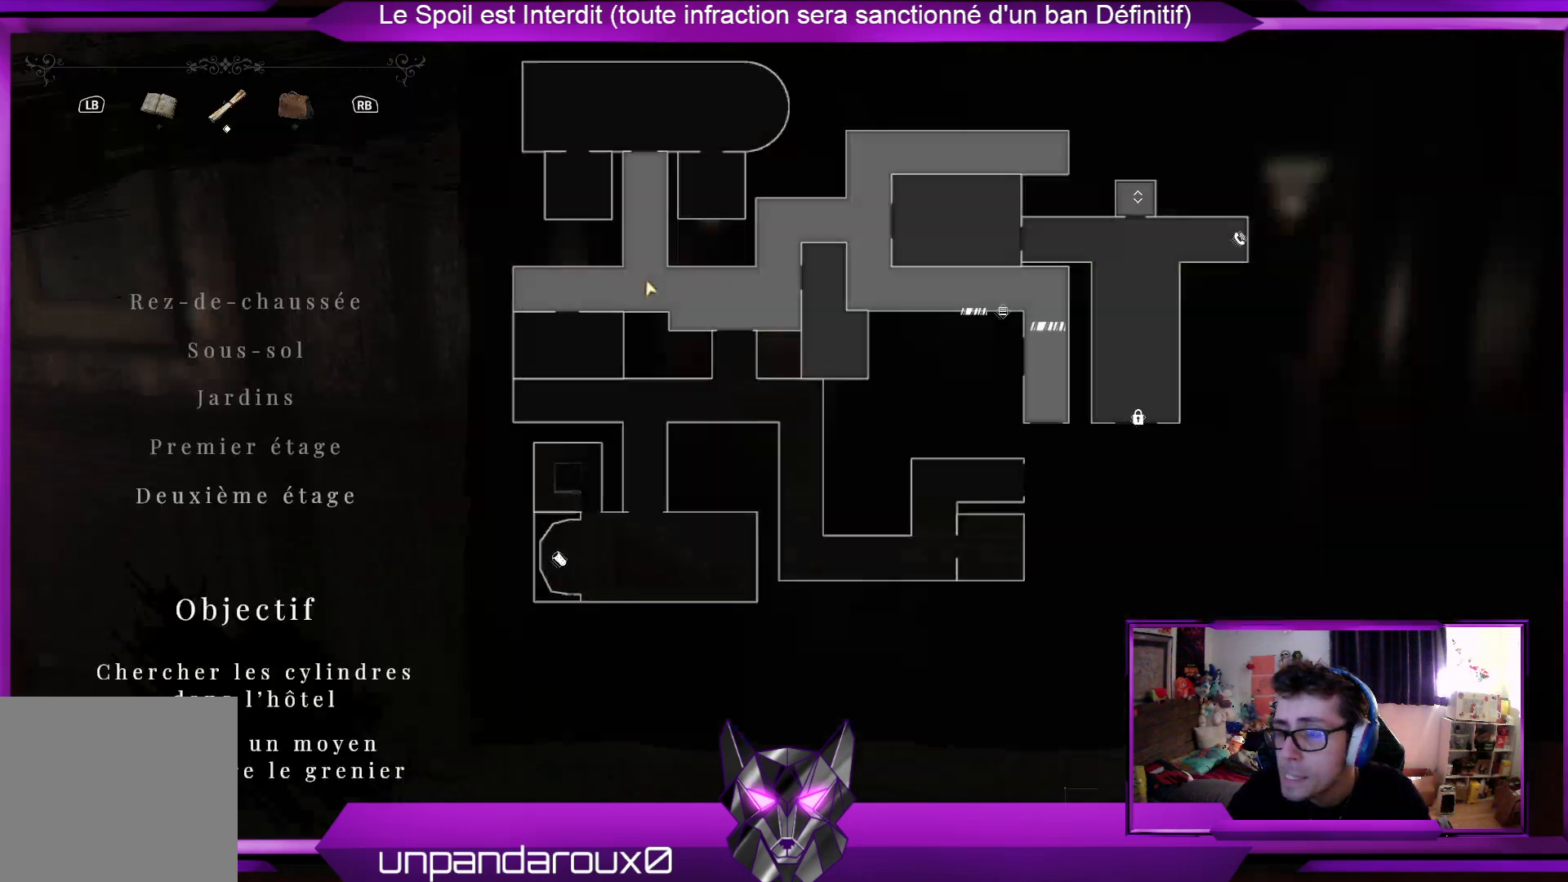
{"buttons": ["SELECT"], "left_stick": "center", "right_stick": "center", "events": [[67, "SELECT", "up"], [502, "SELECT", "down"]]}
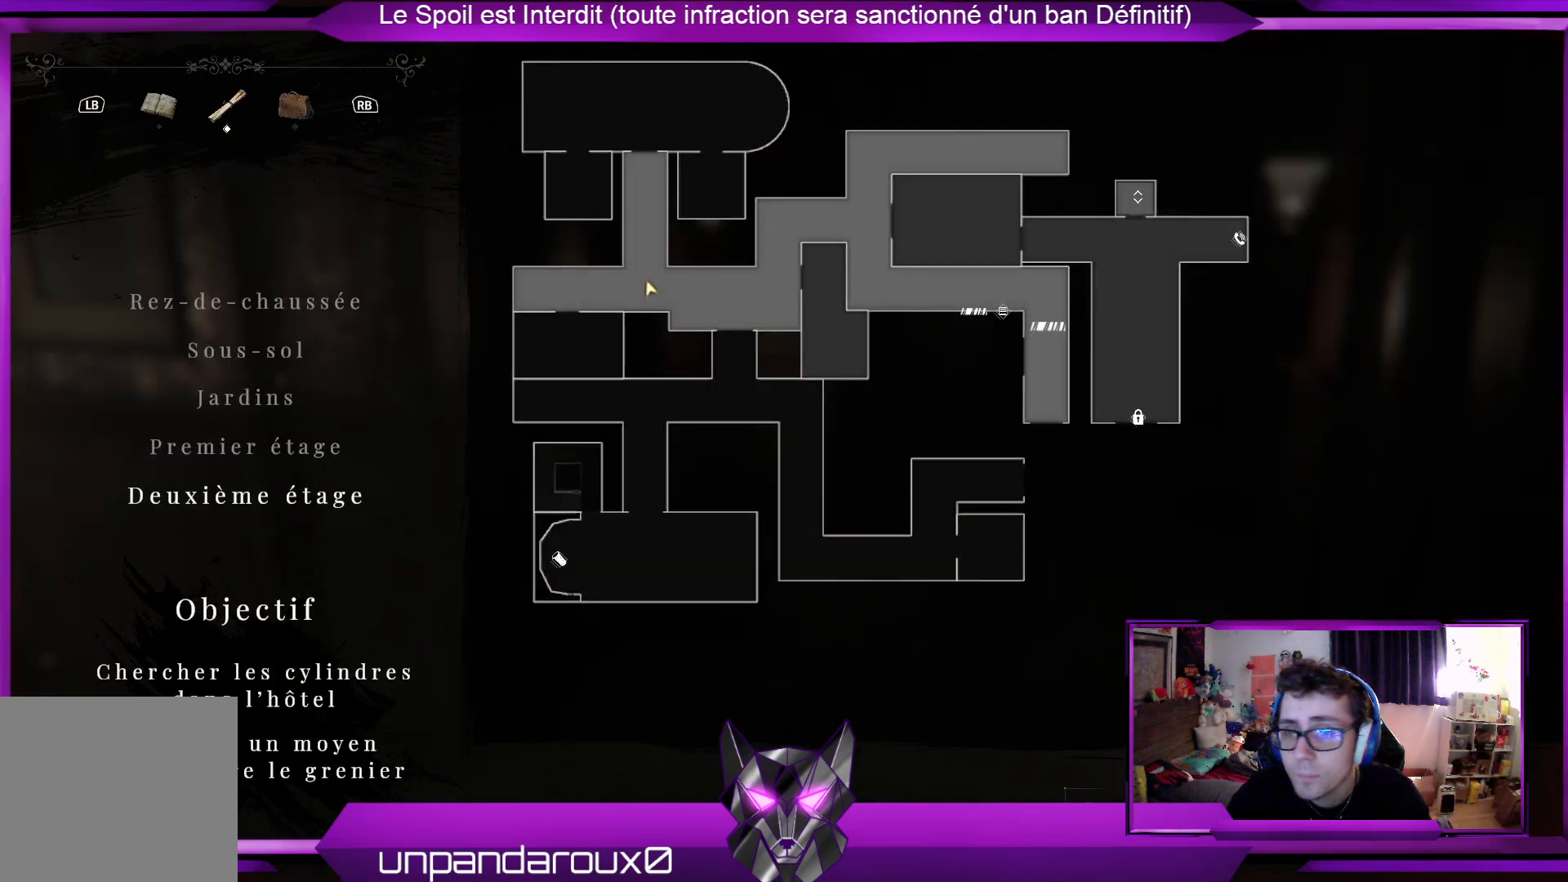
{"buttons": [], "left_stick": "up", "right_stick": "left", "events": [[33, "SELECT", "up"], [167, "right_stick", "left"], [301, "left_stick", "up"]]}
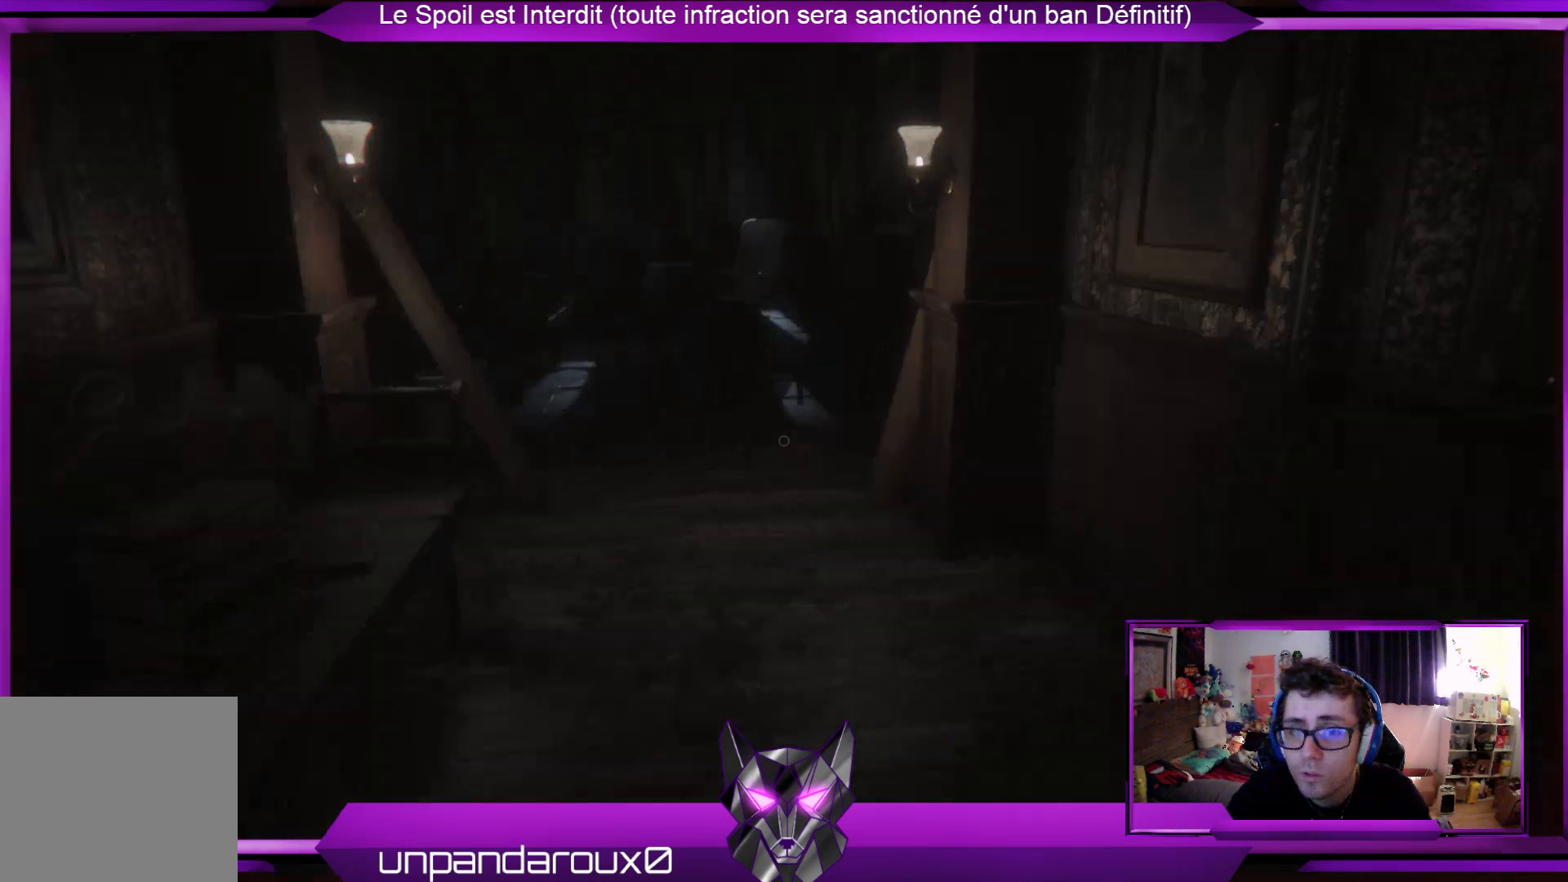
{"buttons": [], "left_stick": "up", "right_stick": "center", "events": [[34, "right_stick", "center"]]}
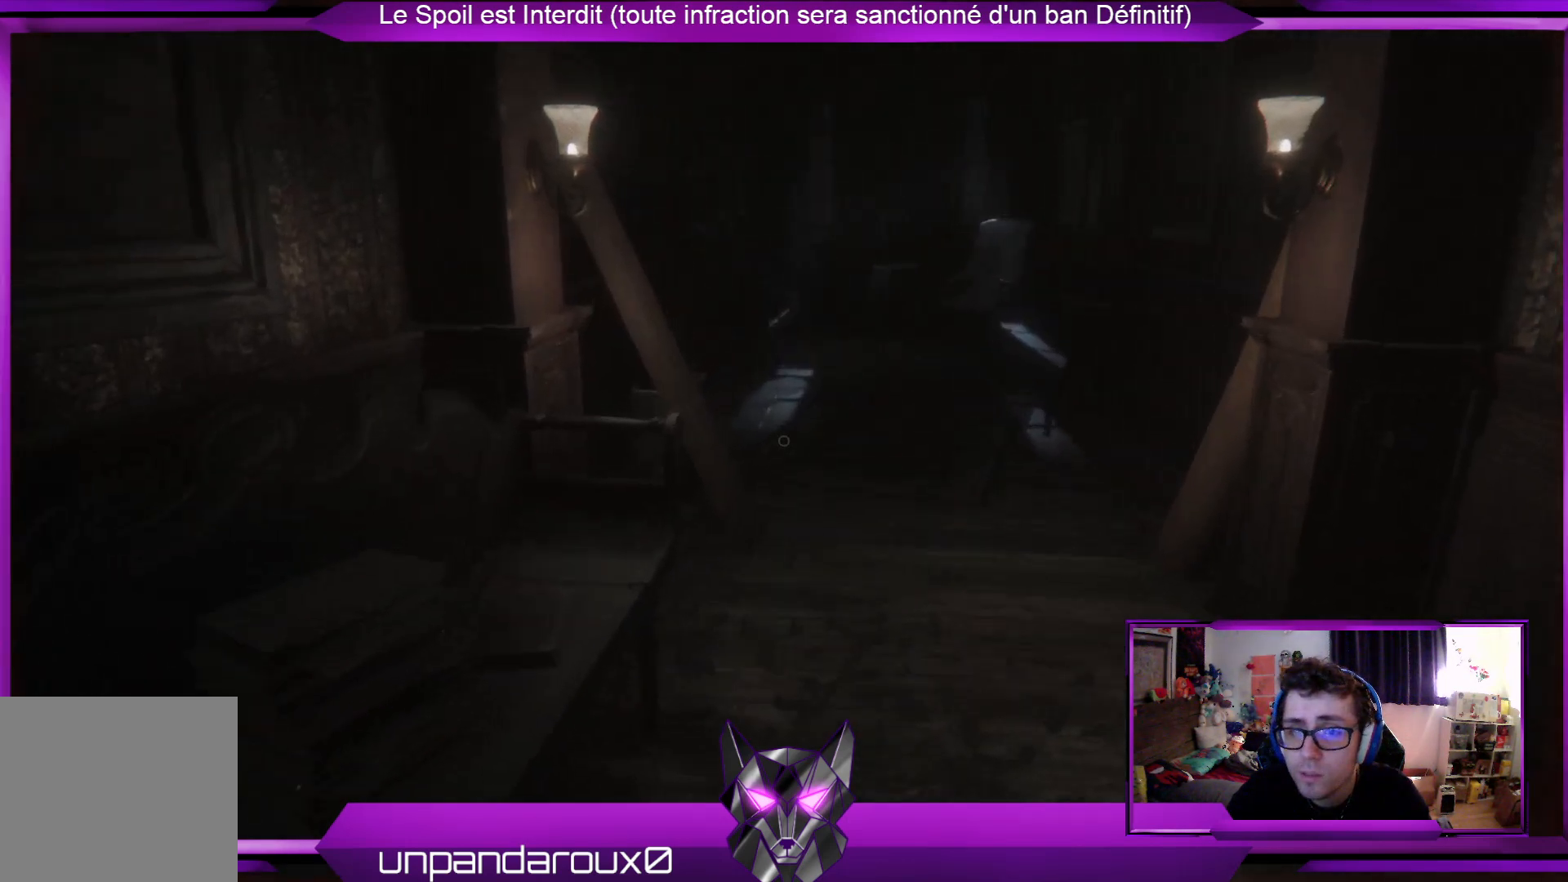
{"buttons": [], "left_stick": "up", "right_stick": "center", "events": []}
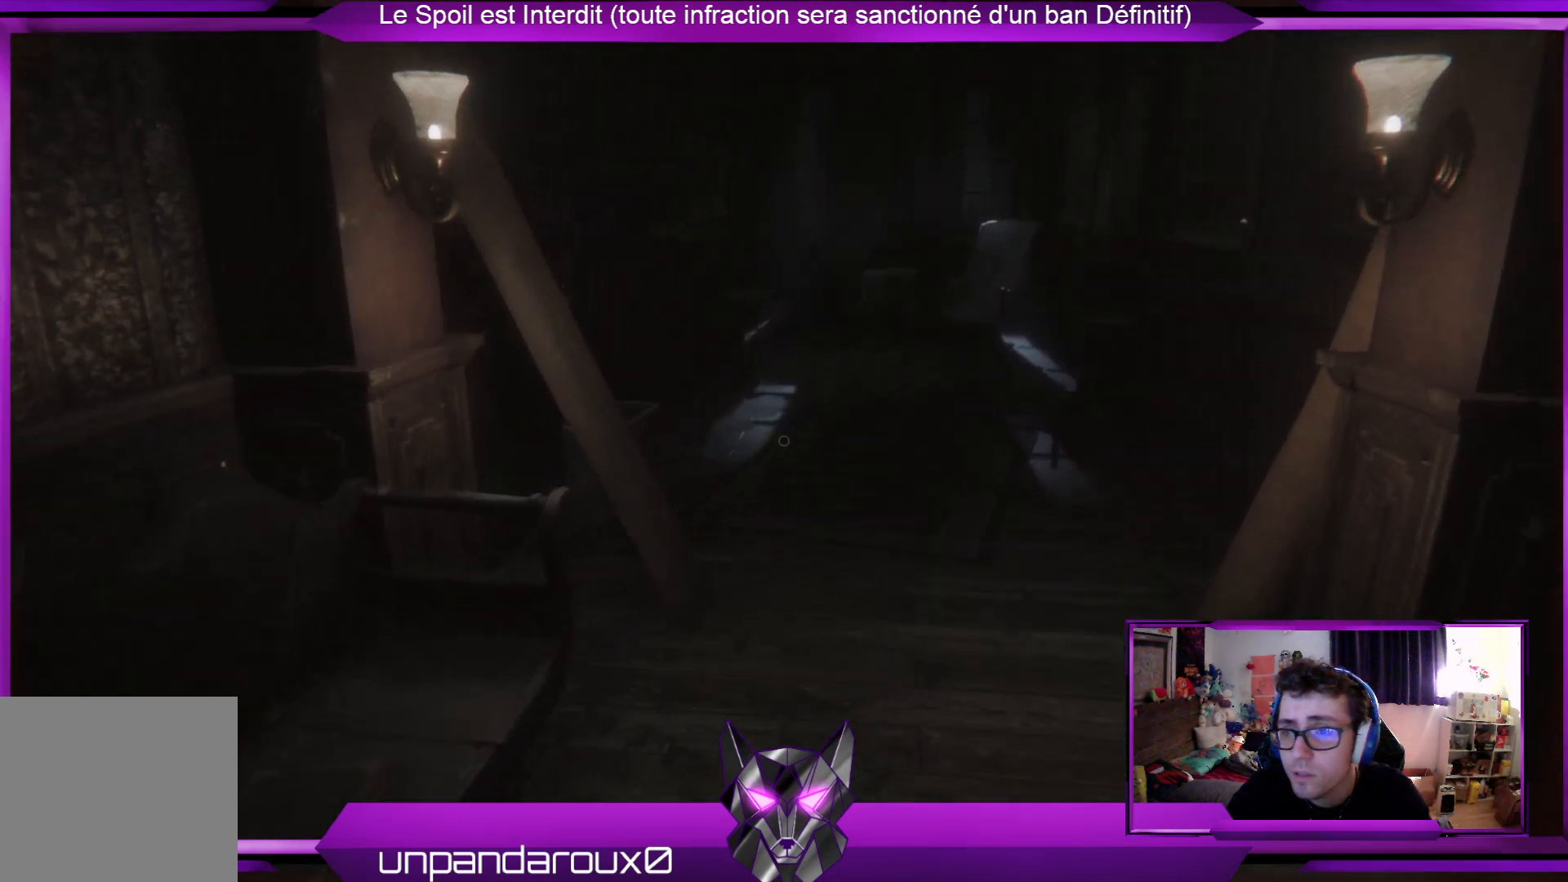
{"buttons": [], "left_stick": "up", "right_stick": "center", "events": []}
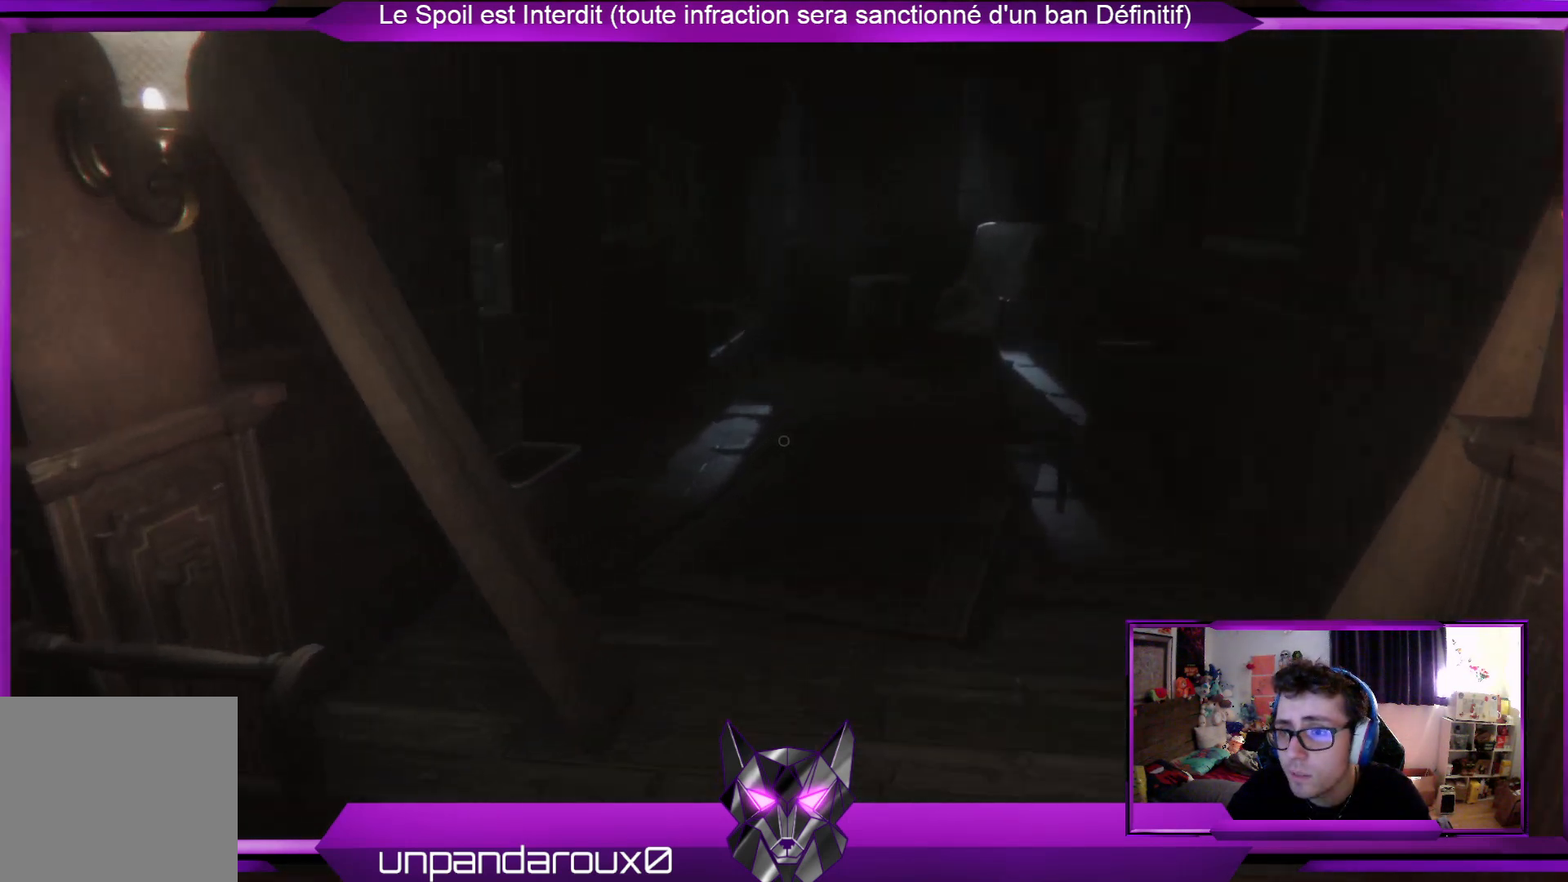
{"buttons": [], "left_stick": "up", "right_stick": "center", "events": []}
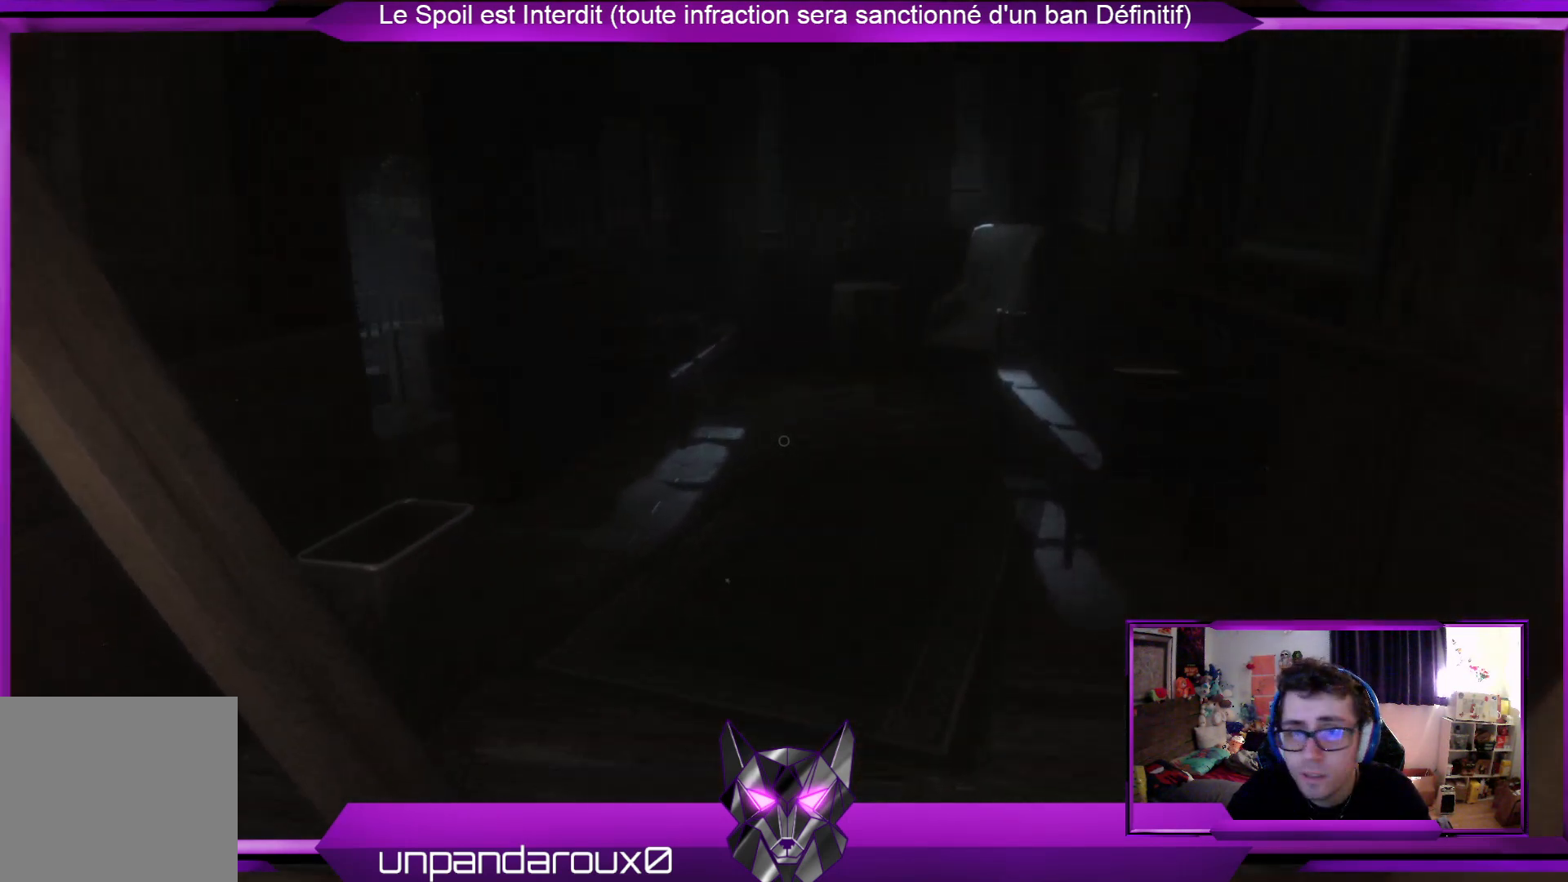
{"buttons": [], "left_stick": "up", "right_stick": "center", "events": []}
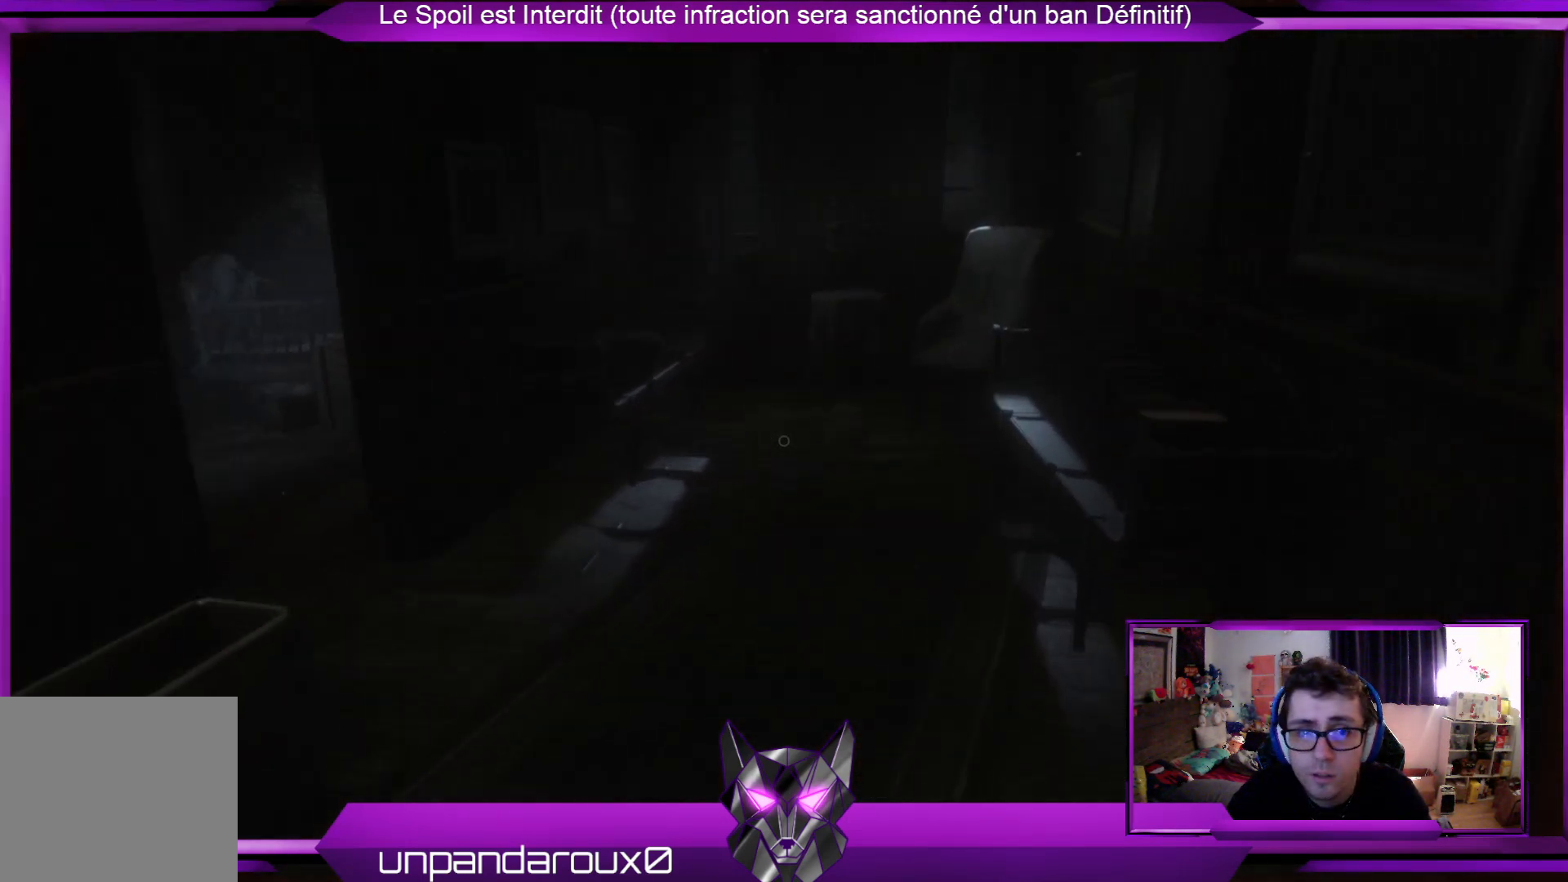
{"buttons": [], "left_stick": "up", "right_stick": "center", "events": []}
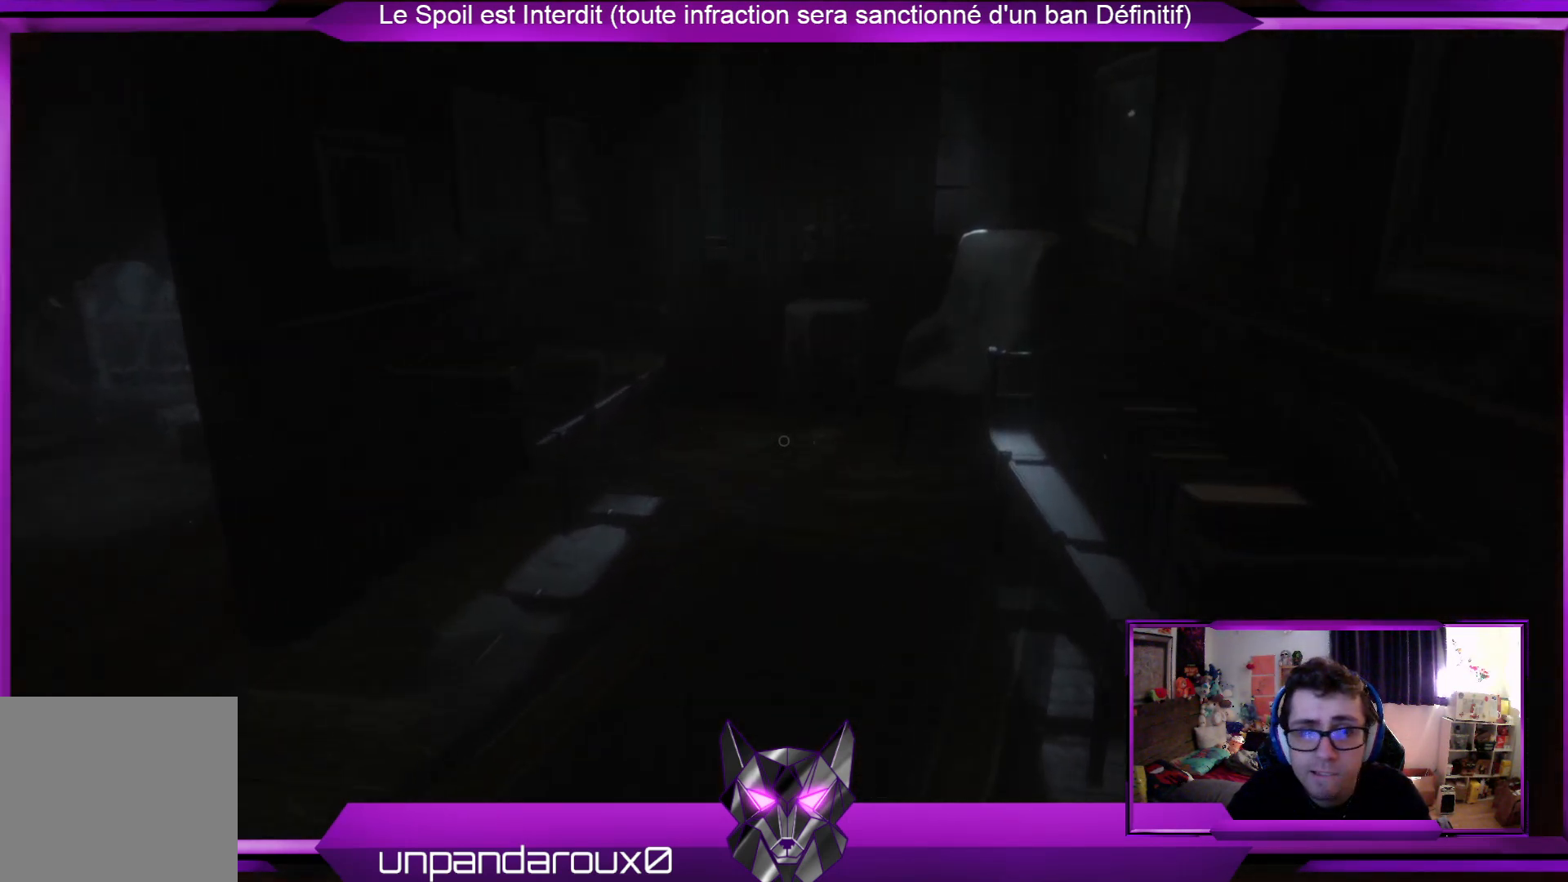
{"buttons": [], "left_stick": "up", "right_stick": "center", "events": []}
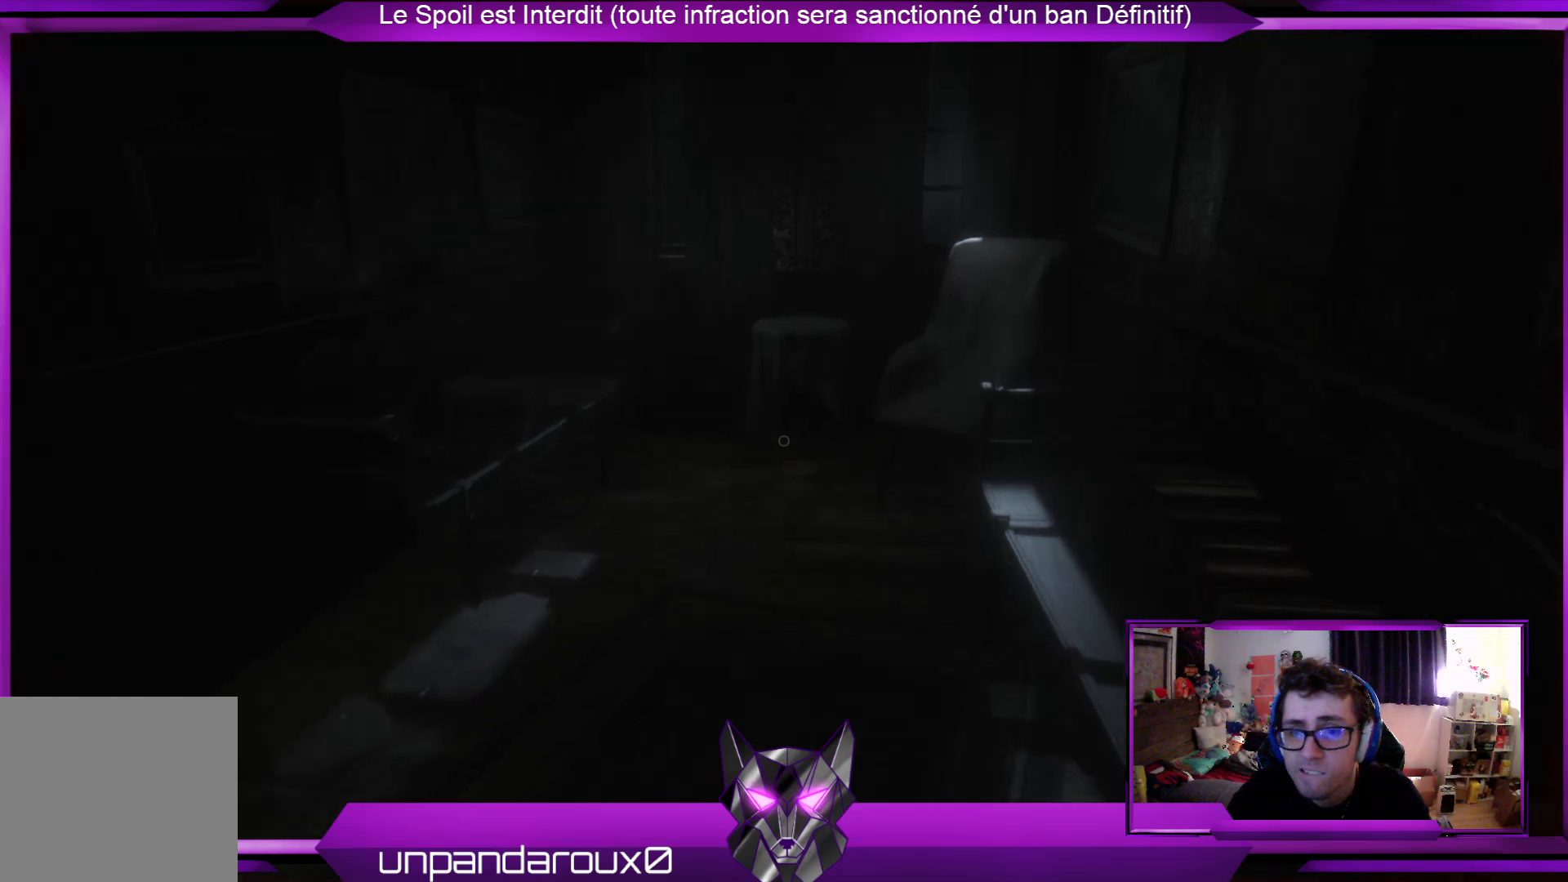
{"buttons": [], "left_stick": "up", "right_stick": "left", "events": [[200, "right_stick", "left"]]}
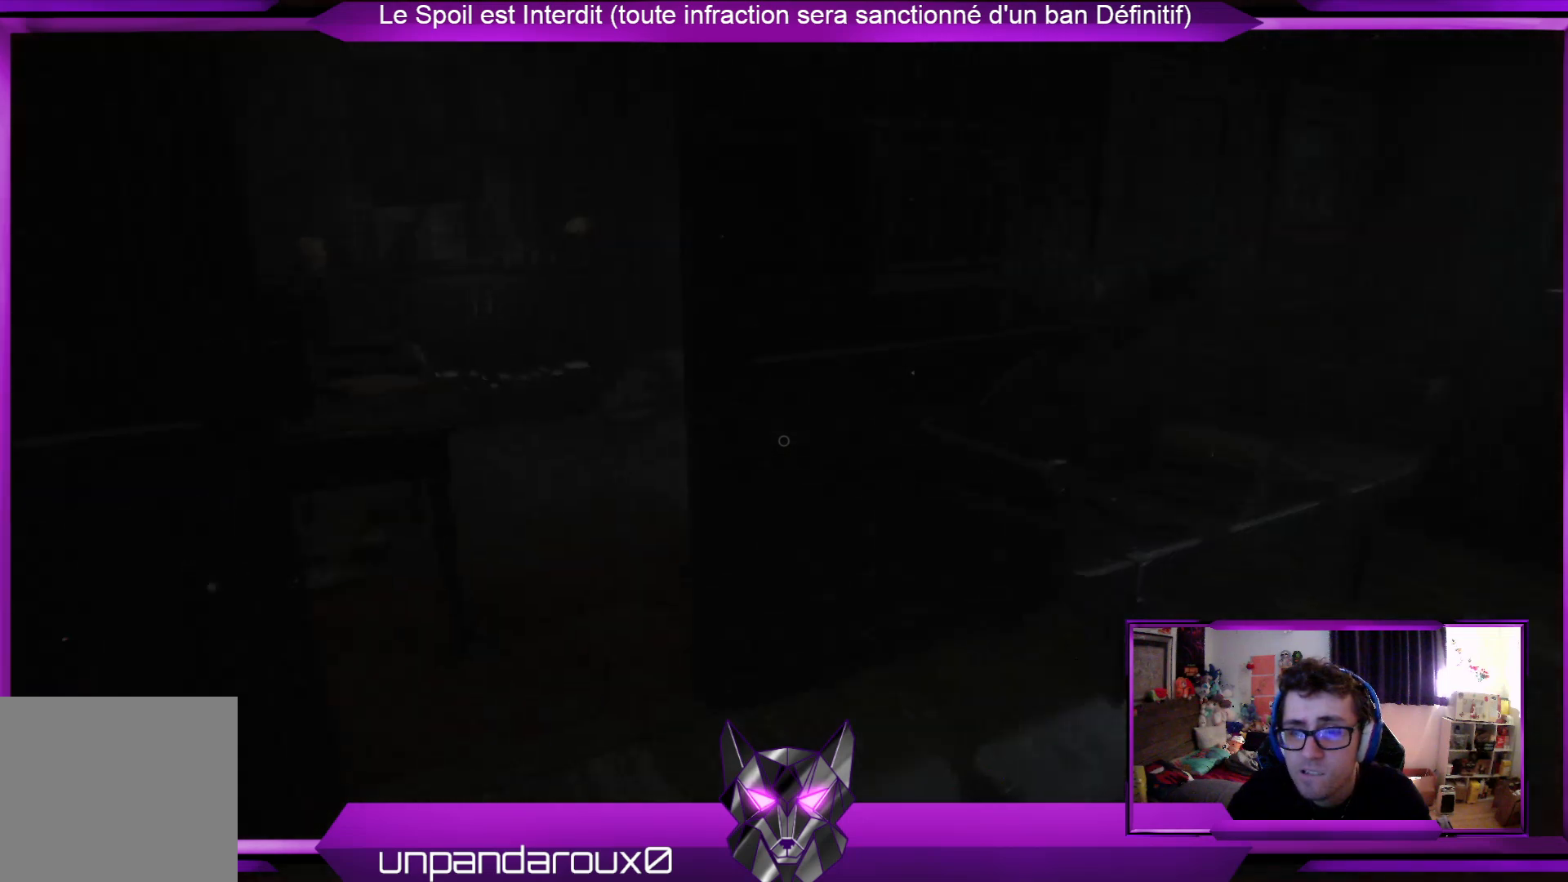
{"buttons": [], "left_stick": "center", "right_stick": "center", "events": [[134, "right_stick", "center"], [401, "left_stick", "center"]]}
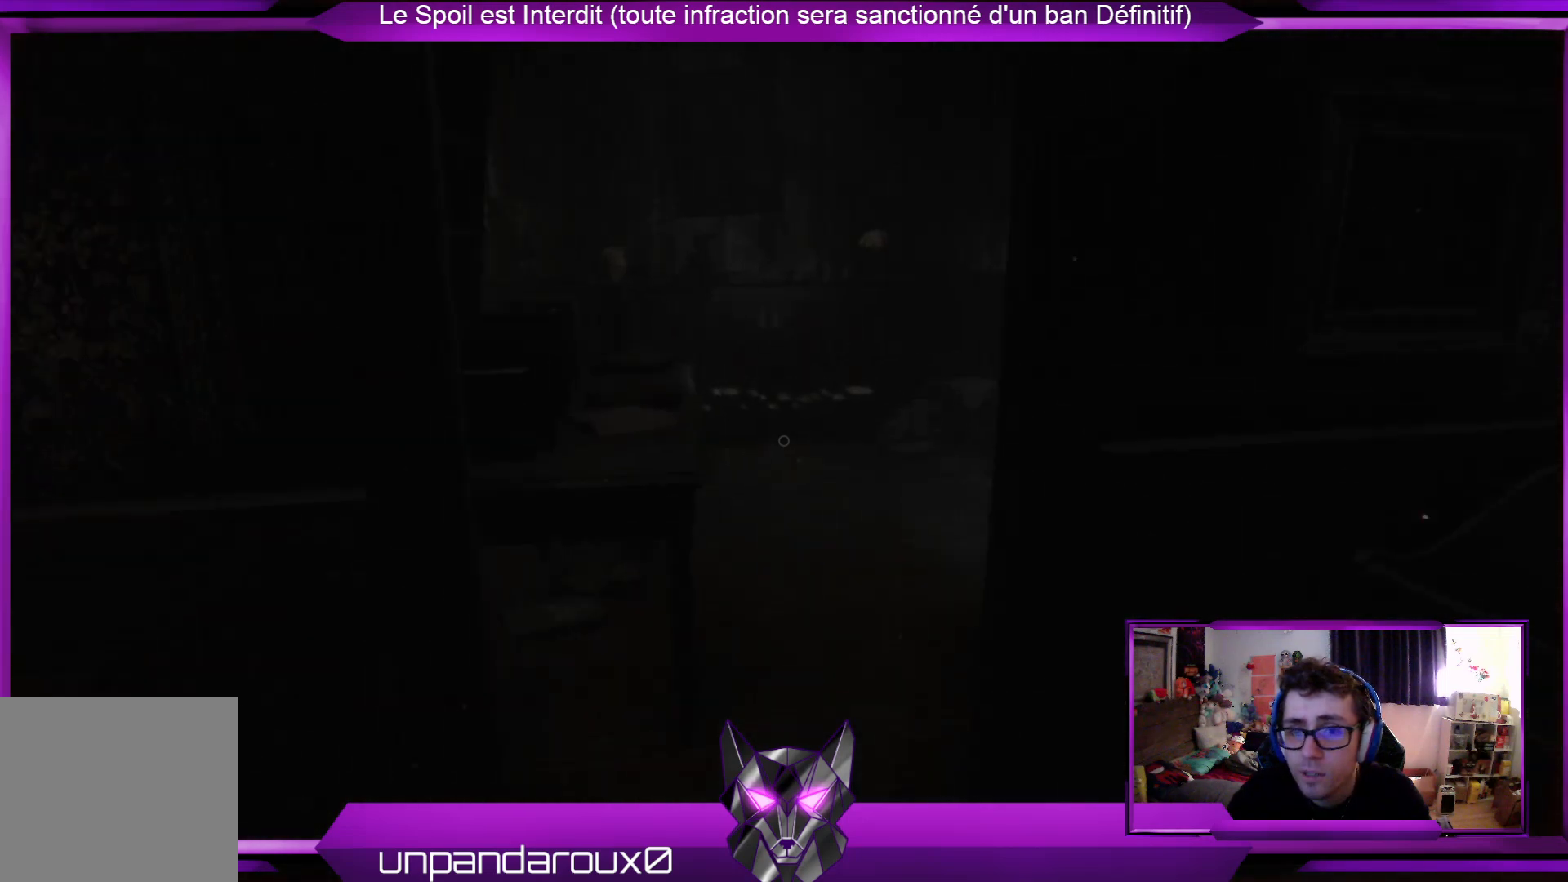
{"buttons": [], "left_stick": "up", "right_stick": "center", "events": [[67, "left_stick", "up"]]}
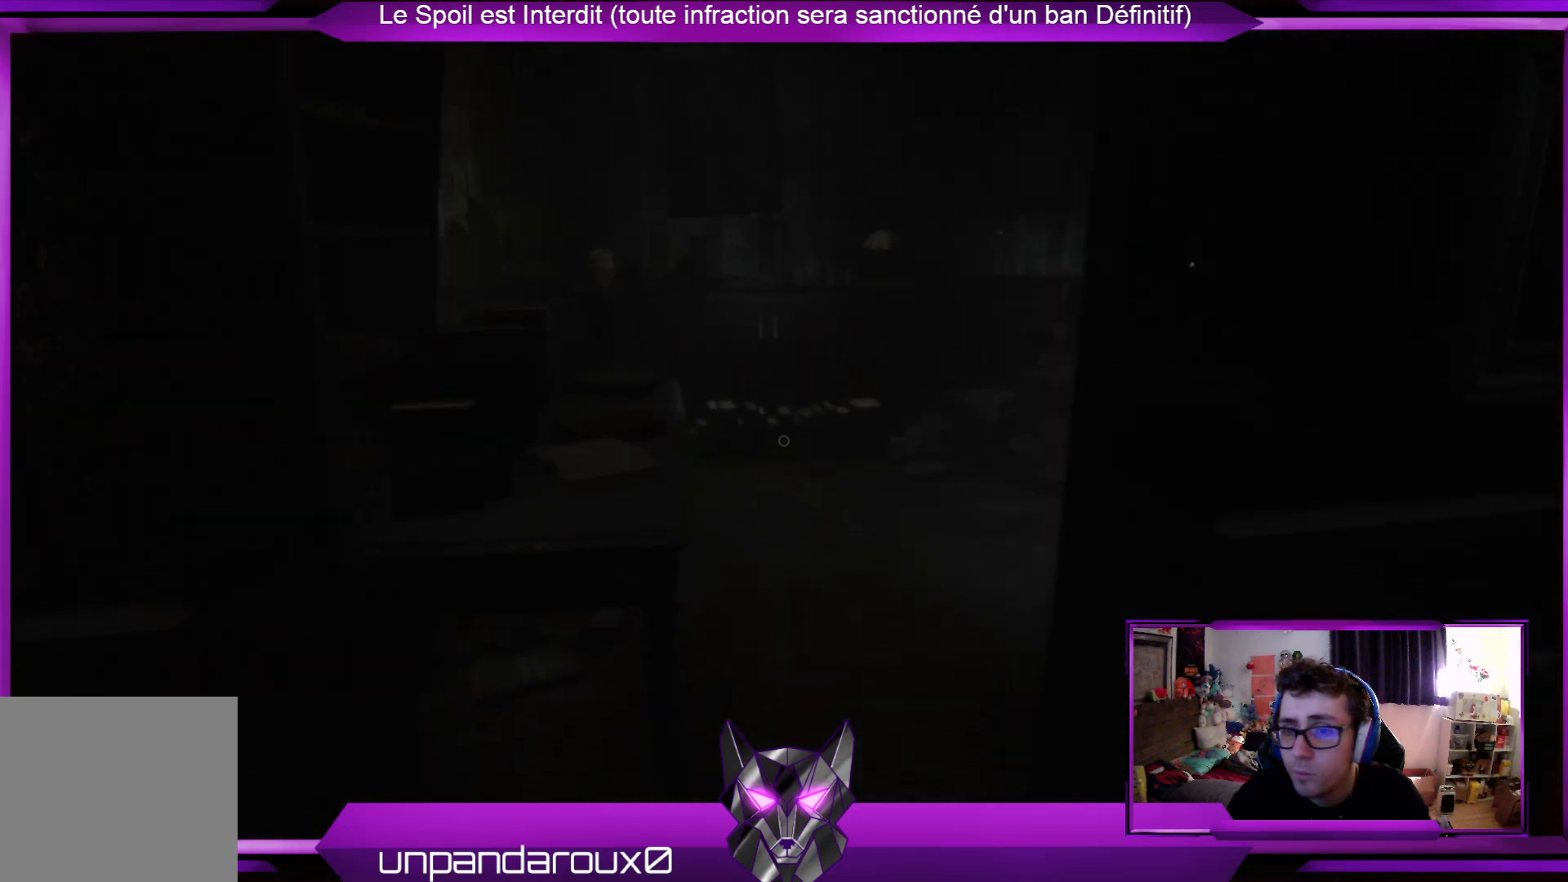
{"buttons": [], "left_stick": "up", "right_stick": "center", "events": []}
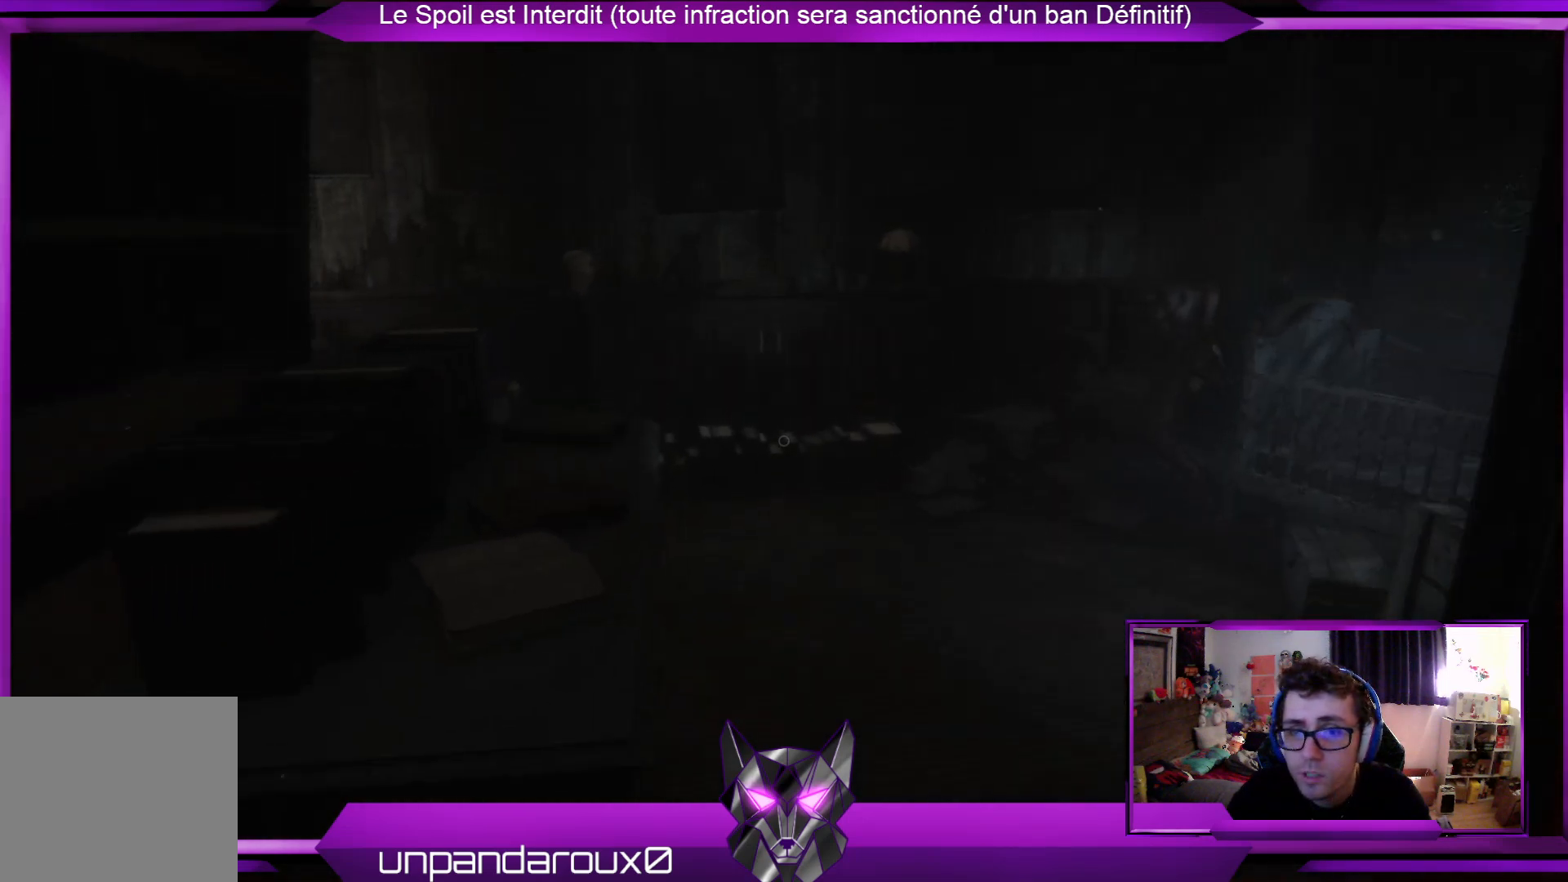
{"buttons": [], "left_stick": "up", "right_stick": "center", "events": [[167, "right_stick", "right"], [434, "right_stick", "center"]]}
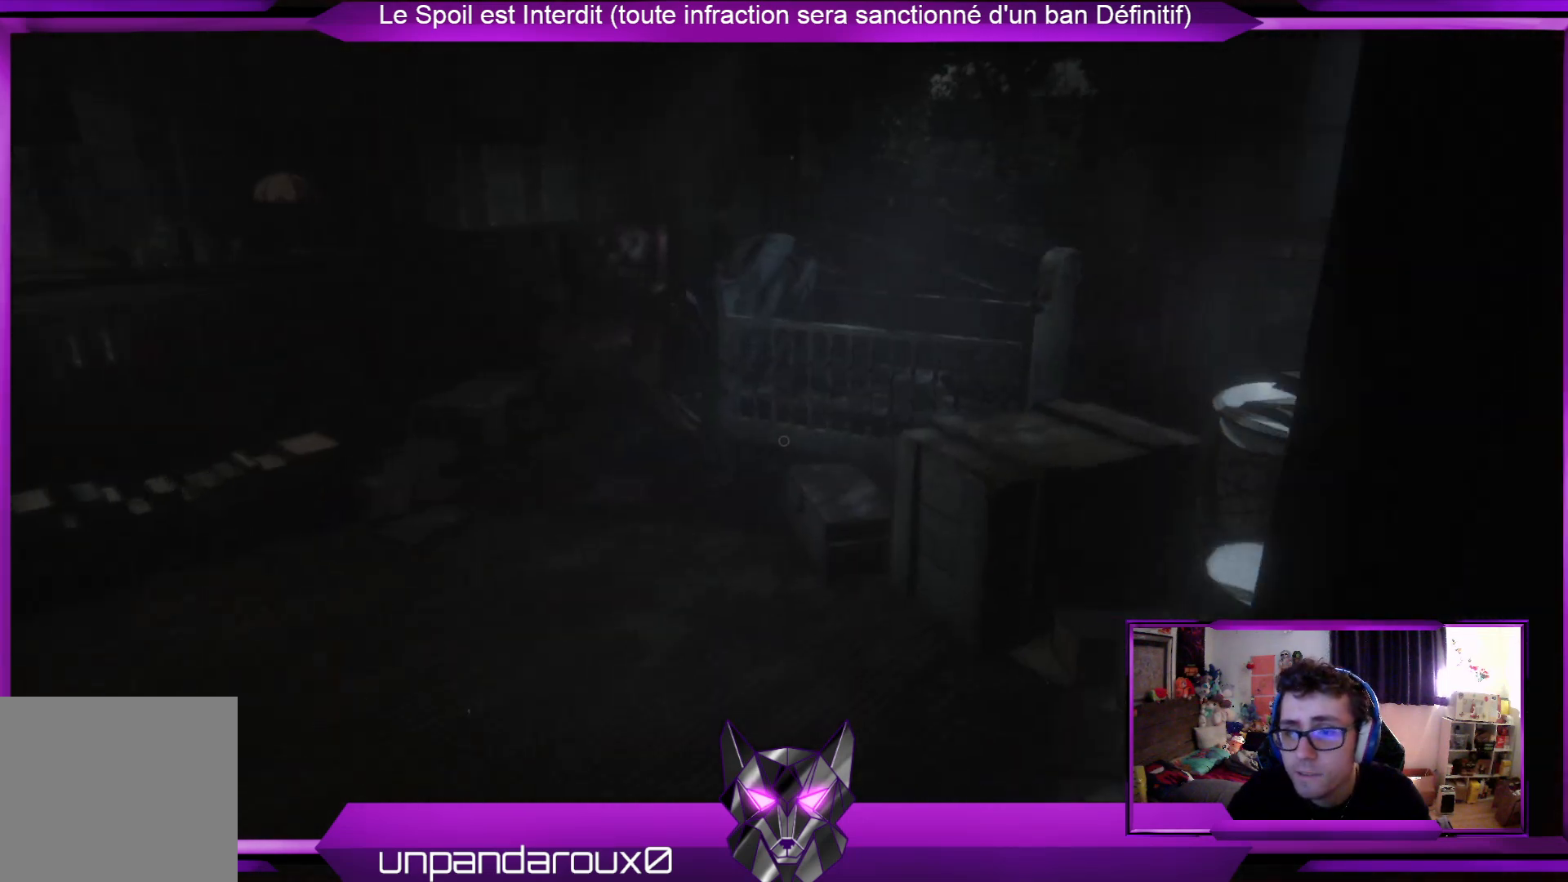
{"buttons": [], "left_stick": "up-left", "right_stick": "center", "events": [[100, "left_stick", "center"], [468, "left_stick", "up-left"]]}
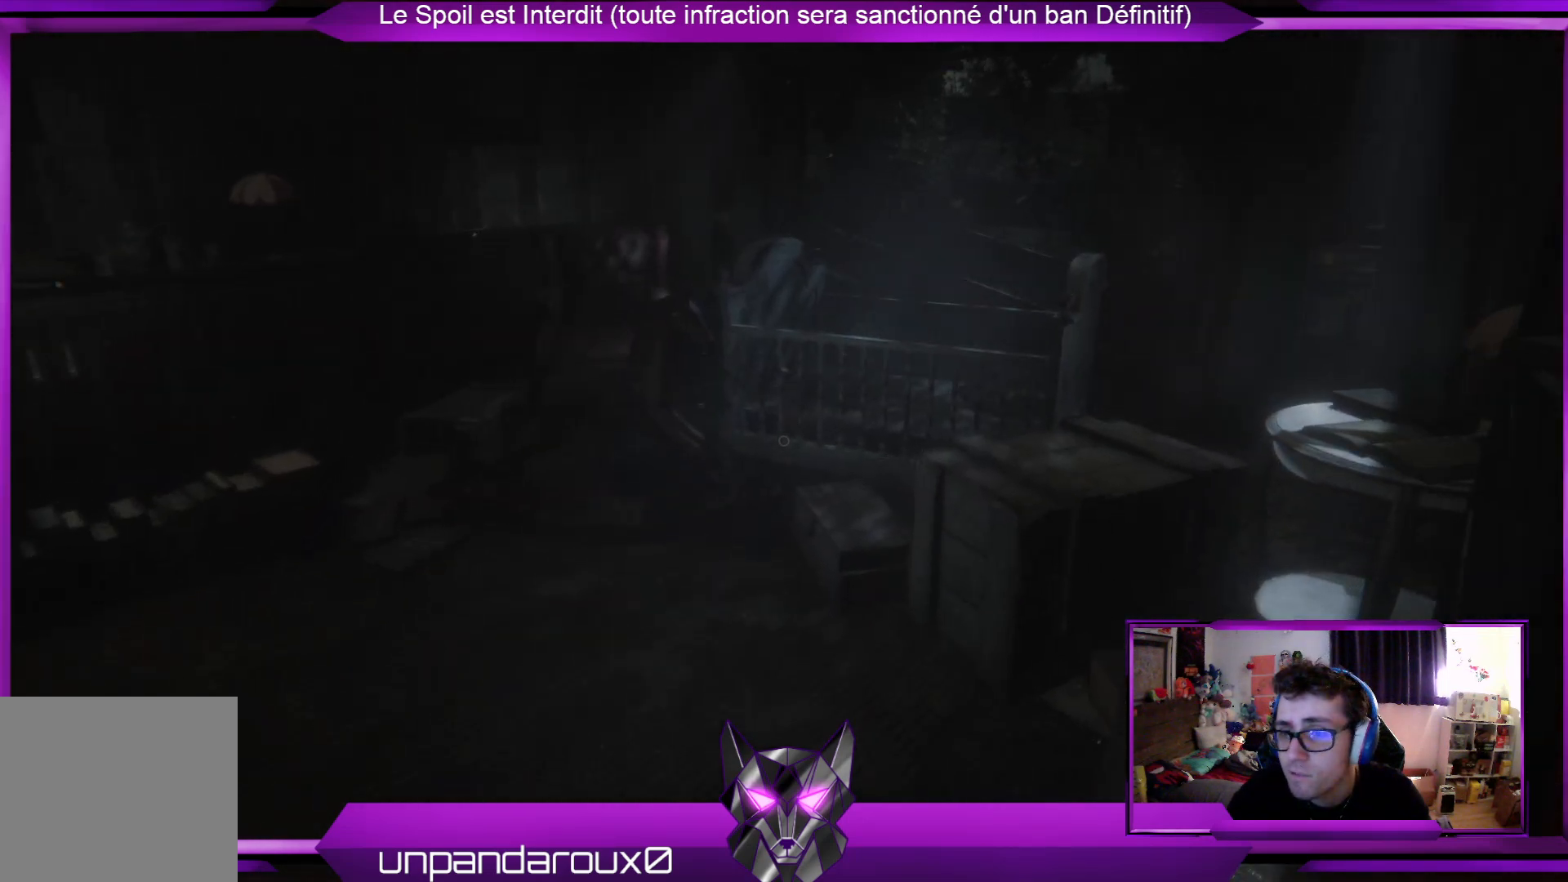
{"buttons": [], "left_stick": "up-left", "right_stick": "right", "events": [[468, "right_stick", "right"]]}
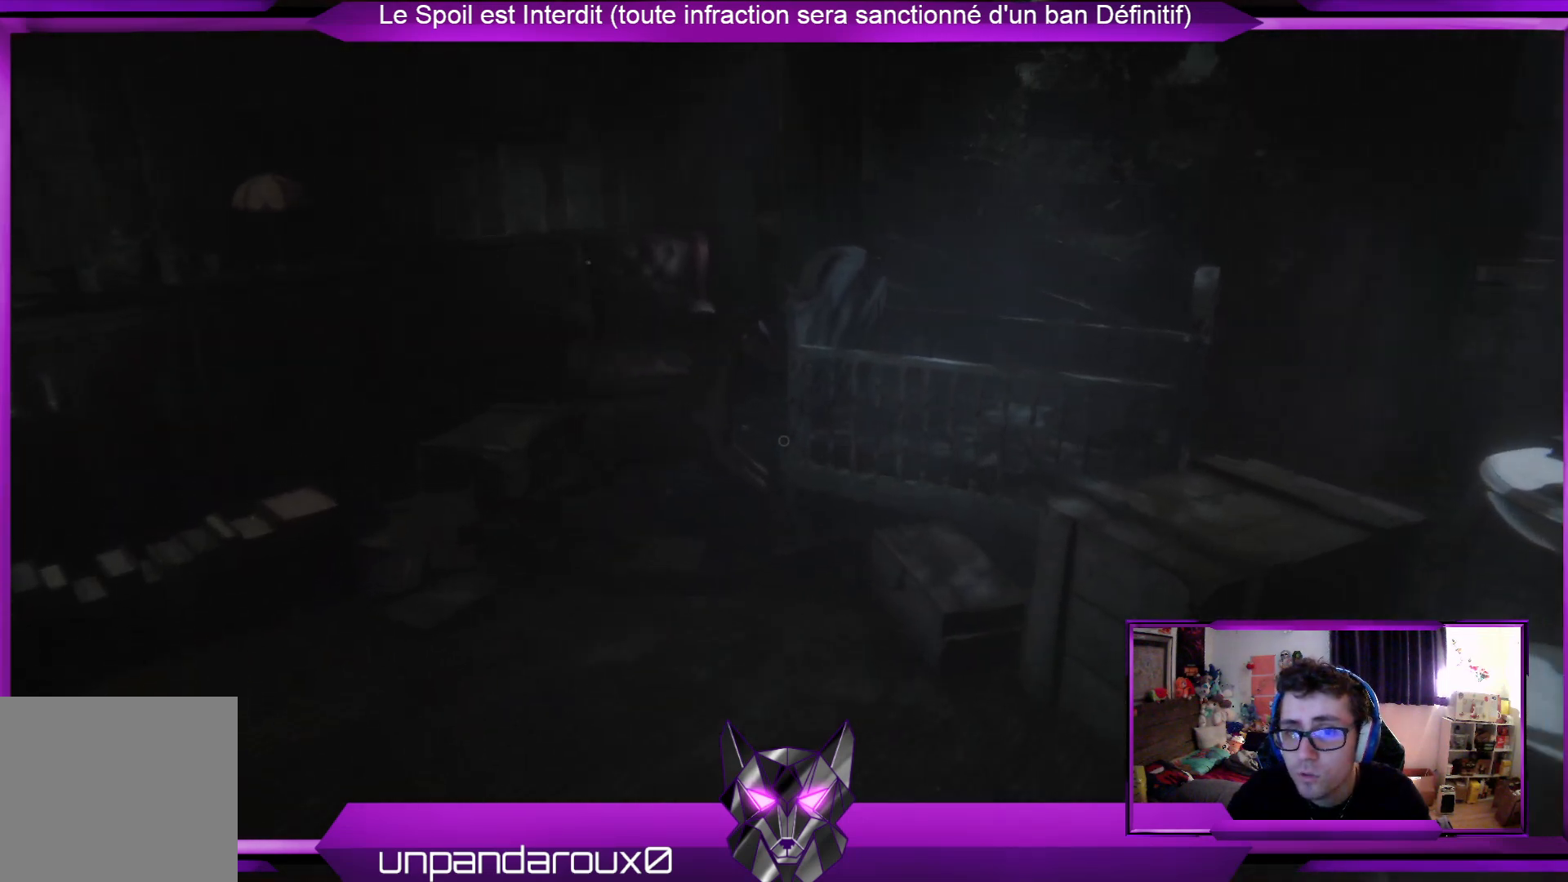
{"buttons": [], "left_stick": "up-left", "right_stick": "center", "events": [[167, "right_stick", "center"]]}